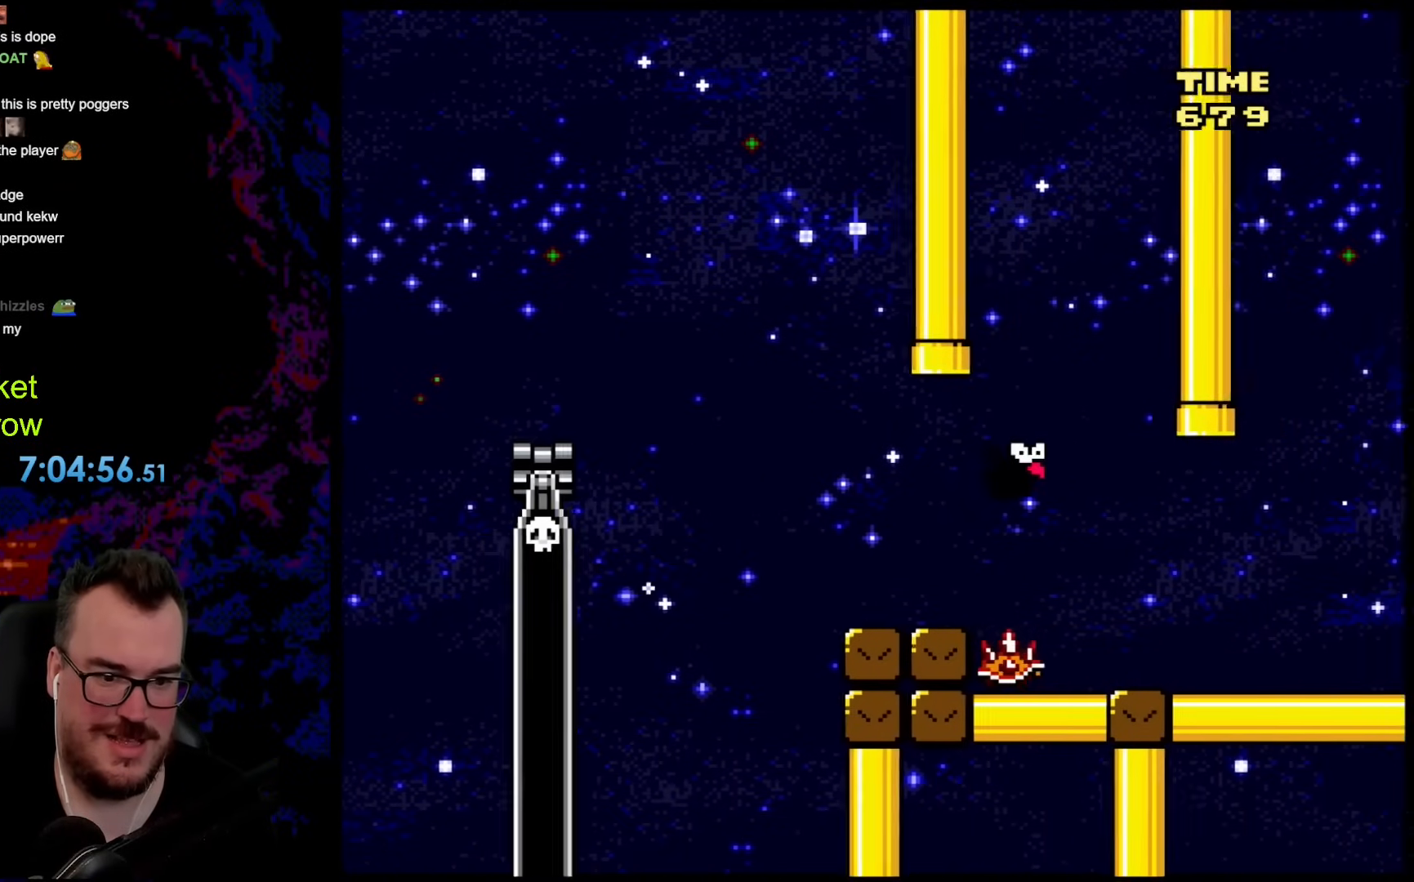
Gameplay with a controller (Nintendo layout); each line is a JSON object with the inputs held at the frame after it. "events" lists button and stick changes between this image and that frame as [ms after this image, input, new state], when the widget could be followed in between. Not read: L3 R3.
{"buttons": ["X", "DPAD_RIGHT"], "events": [[67, "DPAD_DOWN", "down"], [101, "DPAD_LEFT", "down"], [101, "DPAD_RIGHT", "up"], [117, "DPAD_DOWN", "up"], [151, "Y", "up"], [168, "X", "down"], [218, "DPAD_LEFT", "up"], [402, "DPAD_RIGHT", "down"]]}
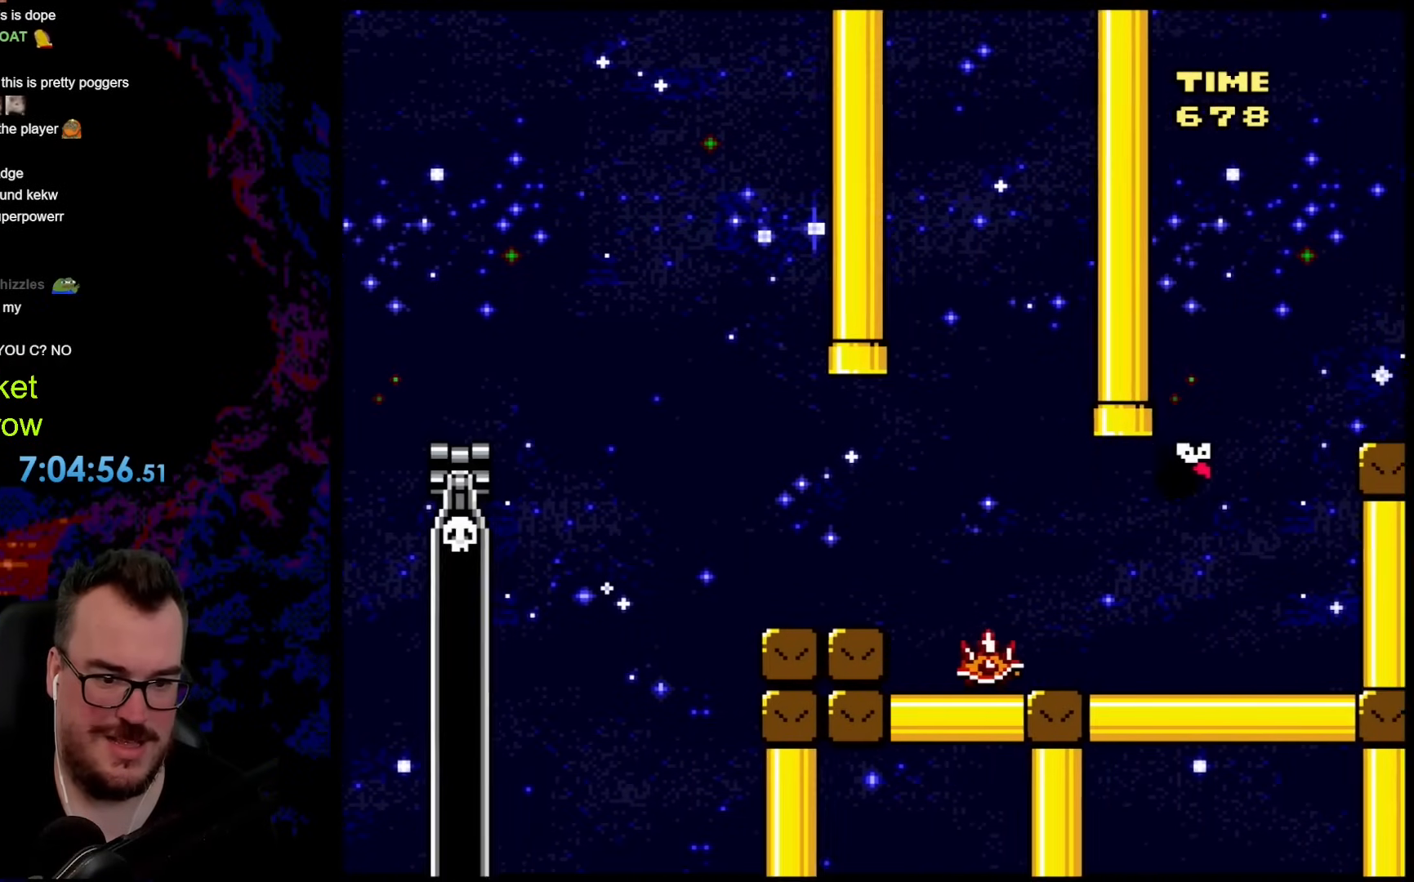
{"buttons": ["X", "DPAD_DOWN", "DPAD_RIGHT"], "events": [[117, "A", "down"], [201, "A", "up"], [251, "X", "up"], [268, "X", "down"], [502, "DPAD_DOWN", "down"]]}
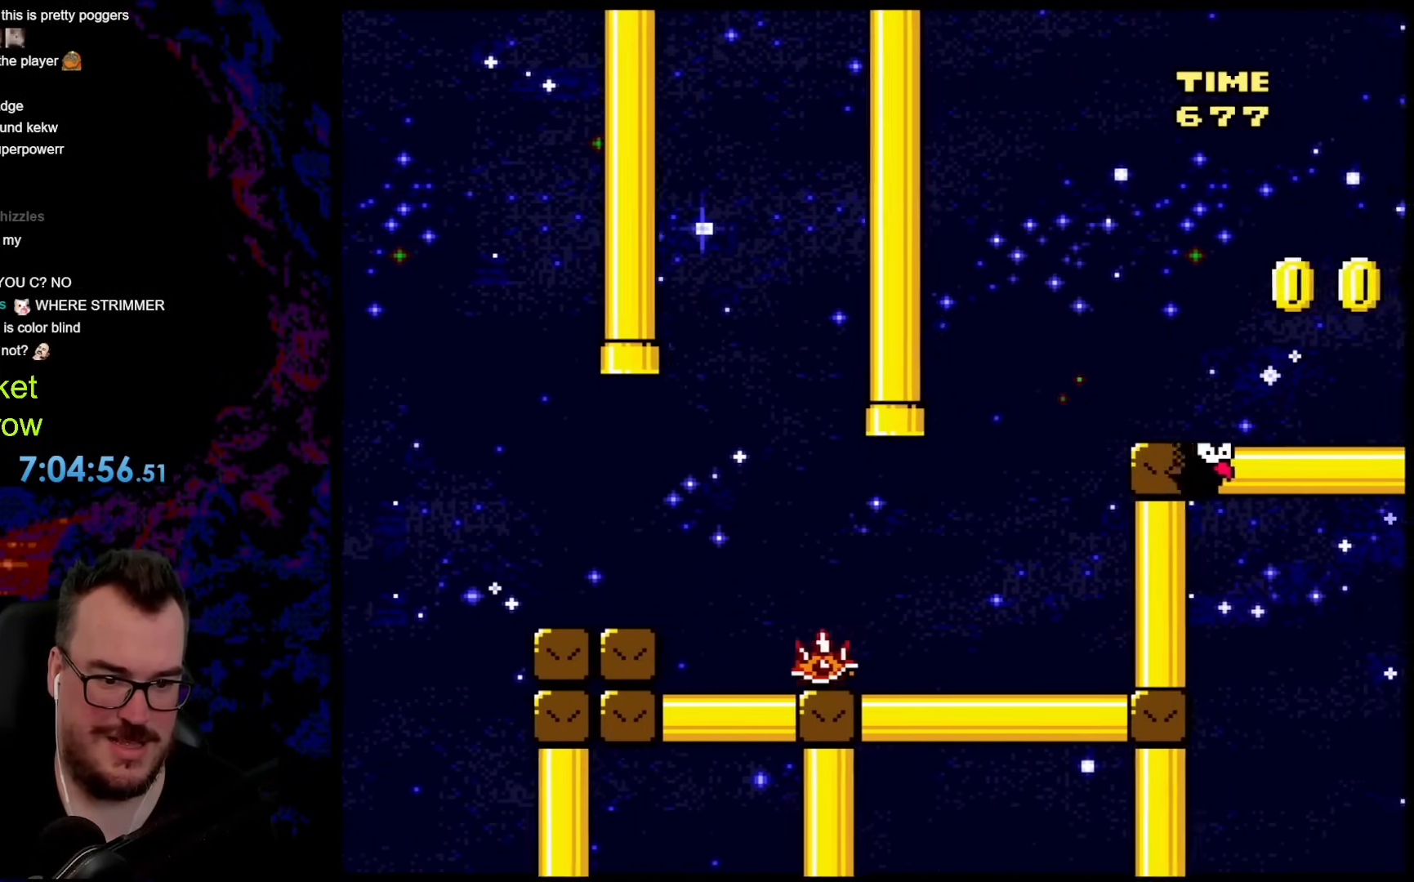
{"buttons": ["DPAD_RIGHT"], "events": [[16, "DPAD_LEFT", "down"], [16, "DPAD_RIGHT", "up"], [33, "DPAD_DOWN", "up"], [100, "DPAD_DOWN", "down"], [117, "DPAD_DOWN", "up"], [117, "DPAD_LEFT", "up"], [117, "DPAD_RIGHT", "down"], [484, "X", "up"]]}
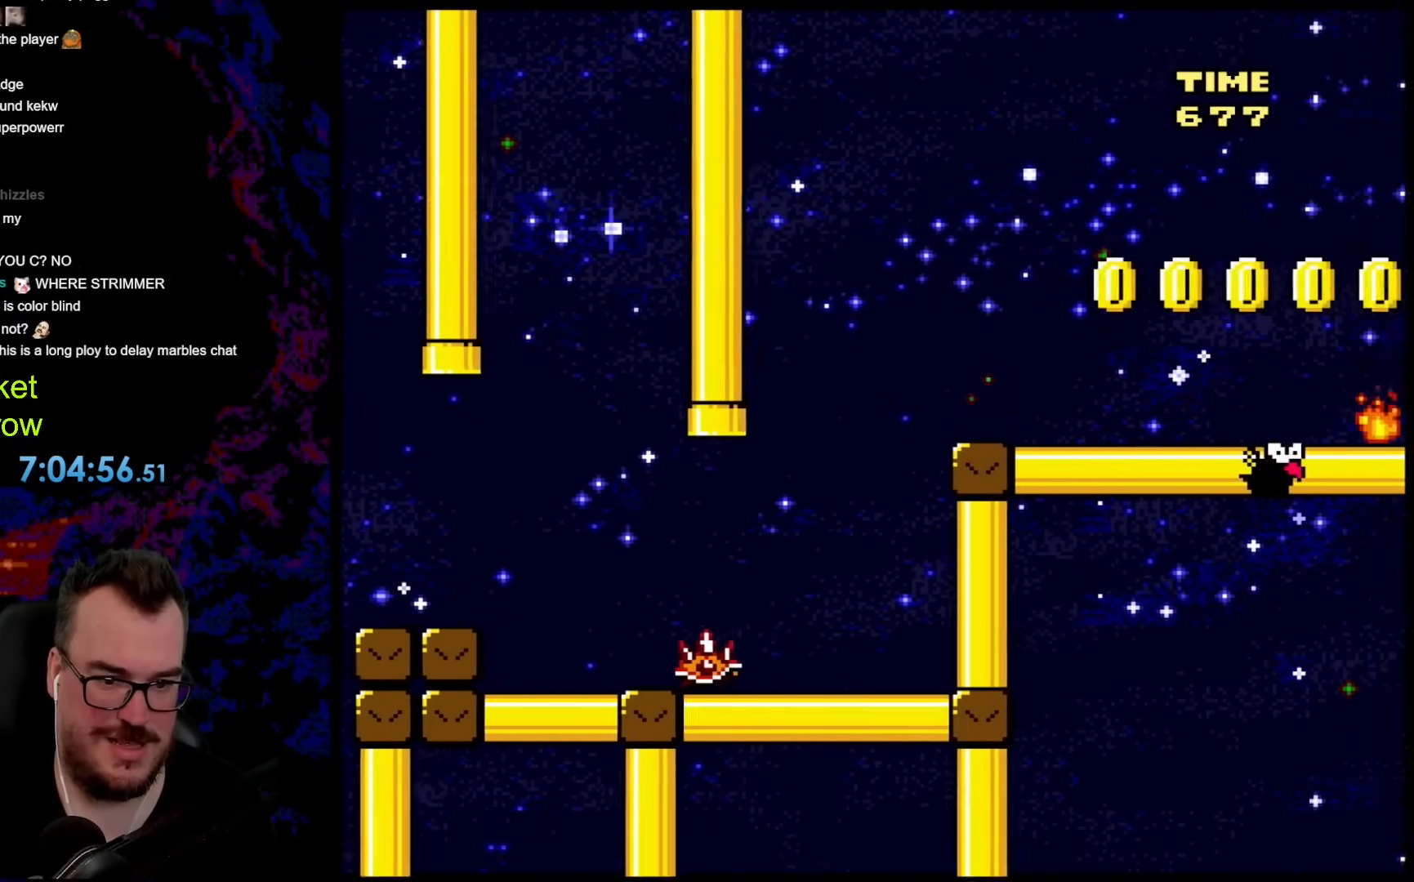
{"buttons": ["B", "Y", "DPAD_RIGHT"], "events": [[34, "Y", "down"], [184, "B", "down"]]}
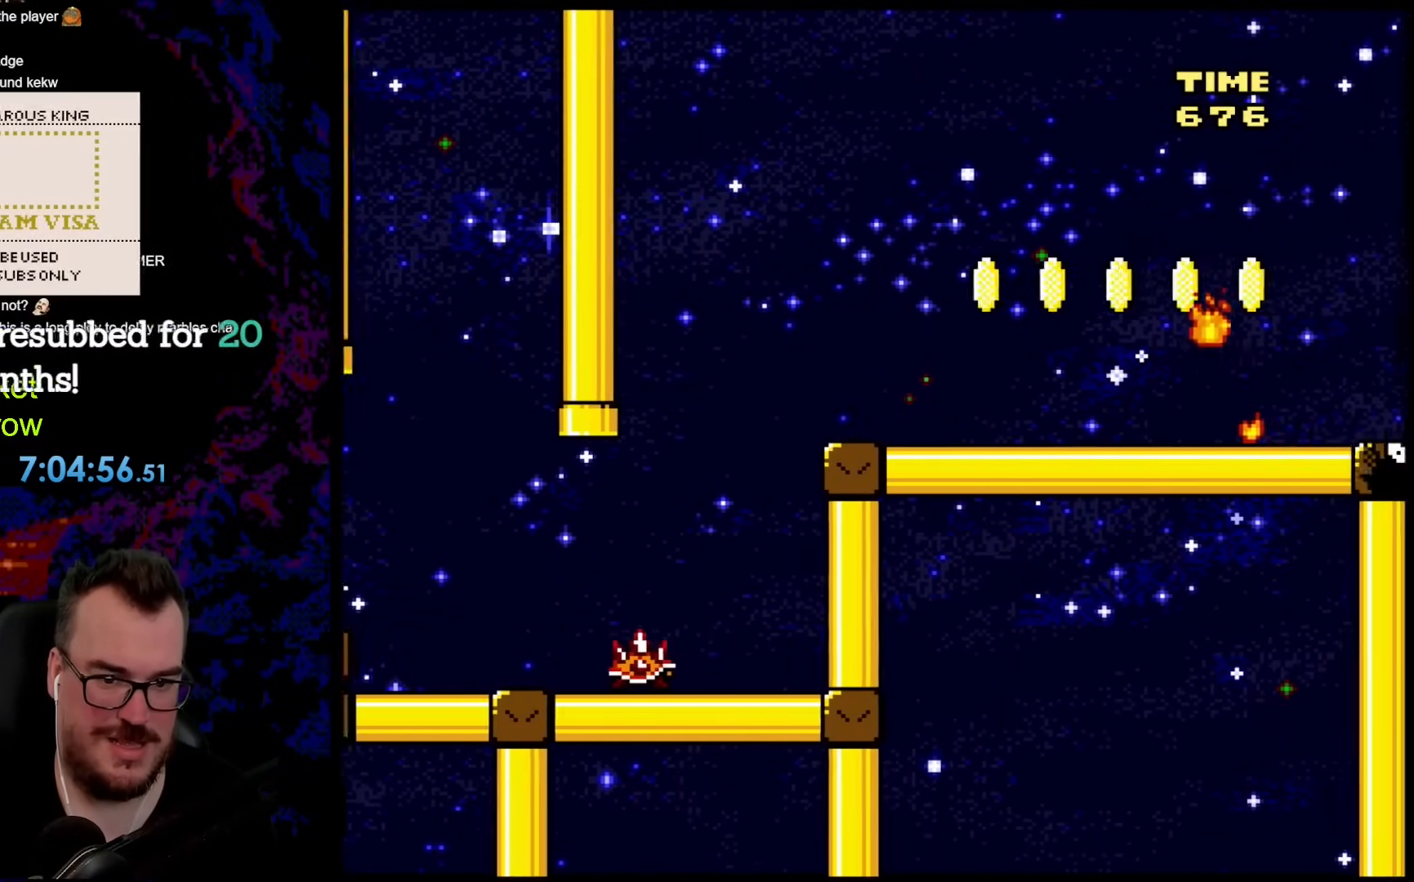
{"buttons": ["Y", "DPAD_RIGHT"], "events": [[200, "B", "up"], [200, "DPAD_DOWN", "down"], [217, "DPAD_DOWN", "up"], [217, "DPAD_LEFT", "down"], [217, "DPAD_RIGHT", "up"], [351, "DPAD_LEFT", "up"], [401, "DPAD_RIGHT", "down"]]}
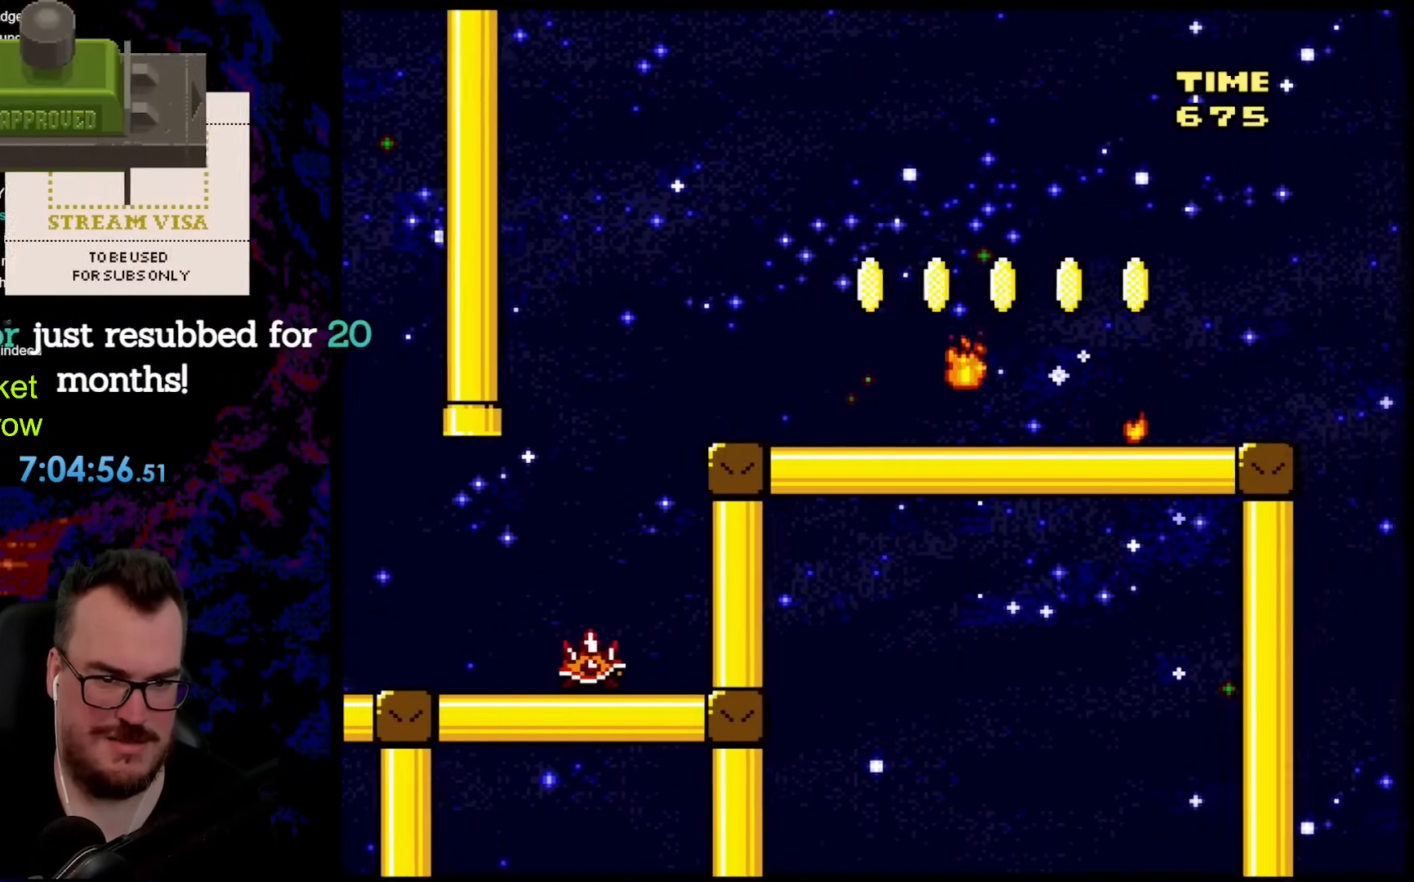
{"buttons": ["B", "Y", "DPAD_RIGHT"], "events": [[50, "B", "down"]]}
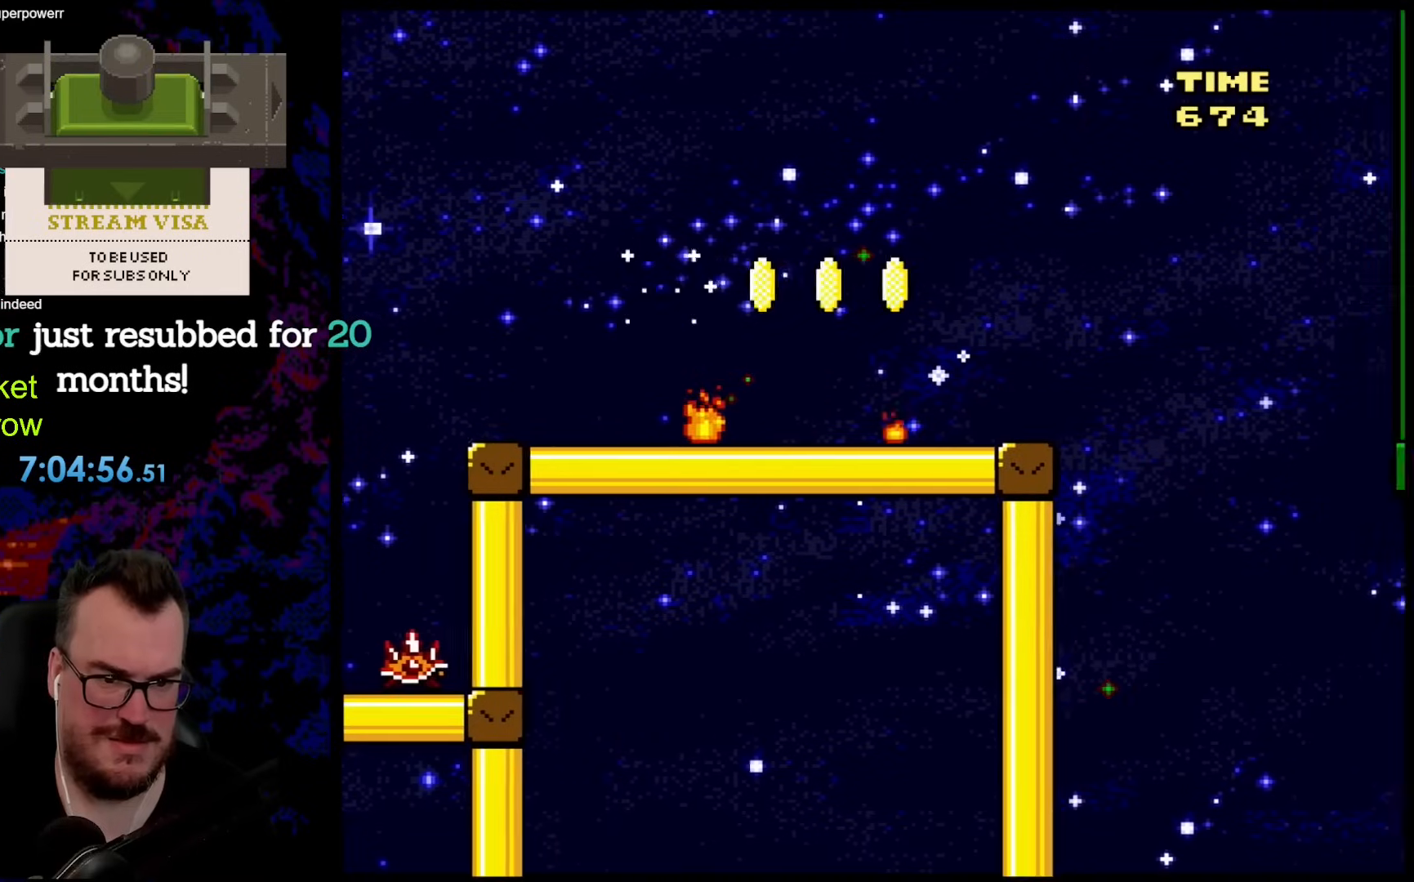
{"buttons": ["Y"], "events": [[267, "B", "up"], [301, "DPAD_DOWN", "down"], [317, "DPAD_LEFT", "down"], [317, "DPAD_RIGHT", "up"], [334, "DPAD_DOWN", "up"], [451, "DPAD_LEFT", "up"]]}
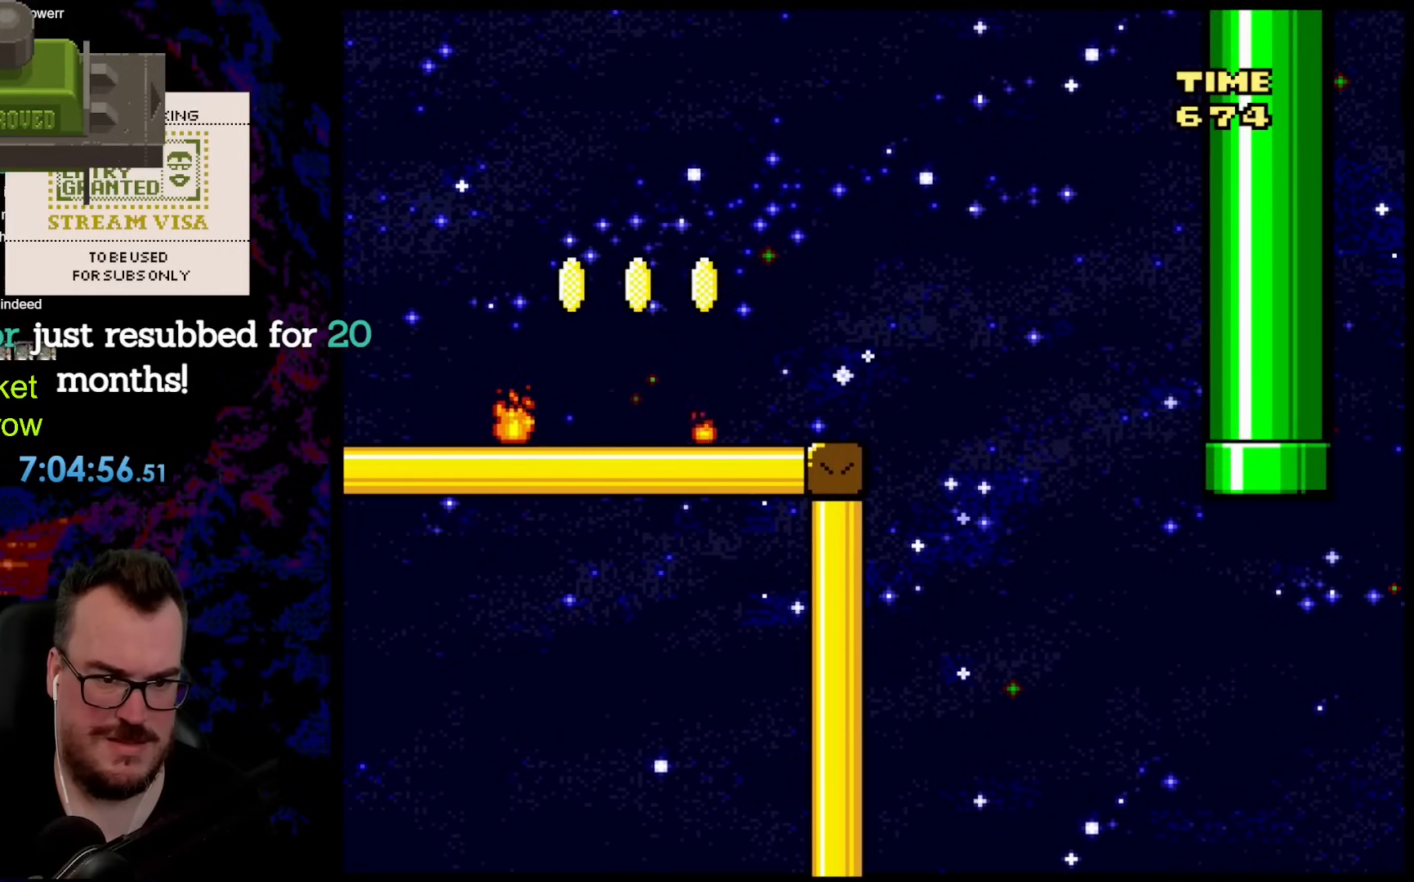
{"buttons": ["Y"], "events": []}
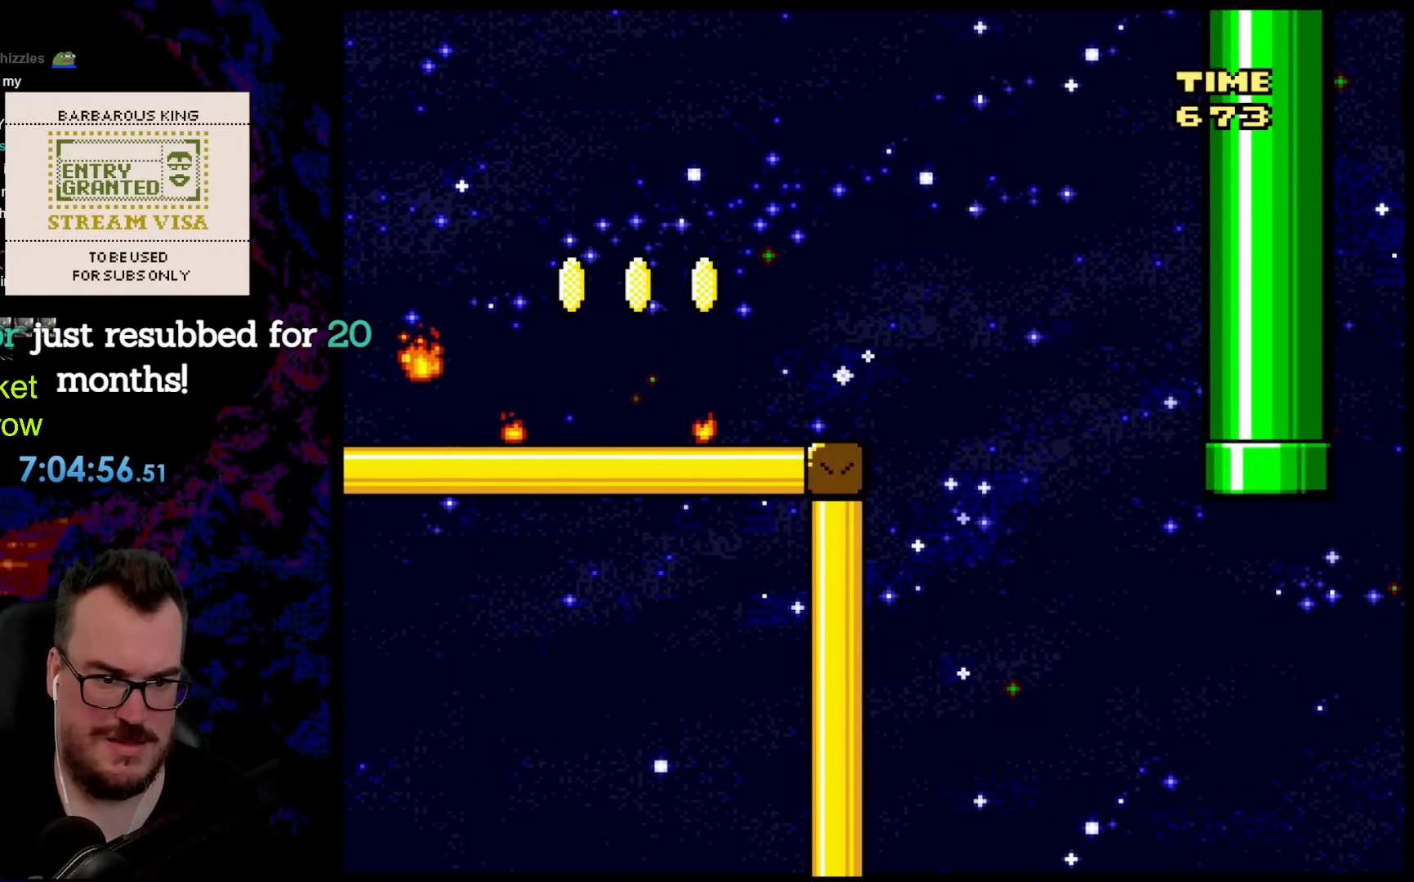
{"buttons": ["Y"], "events": []}
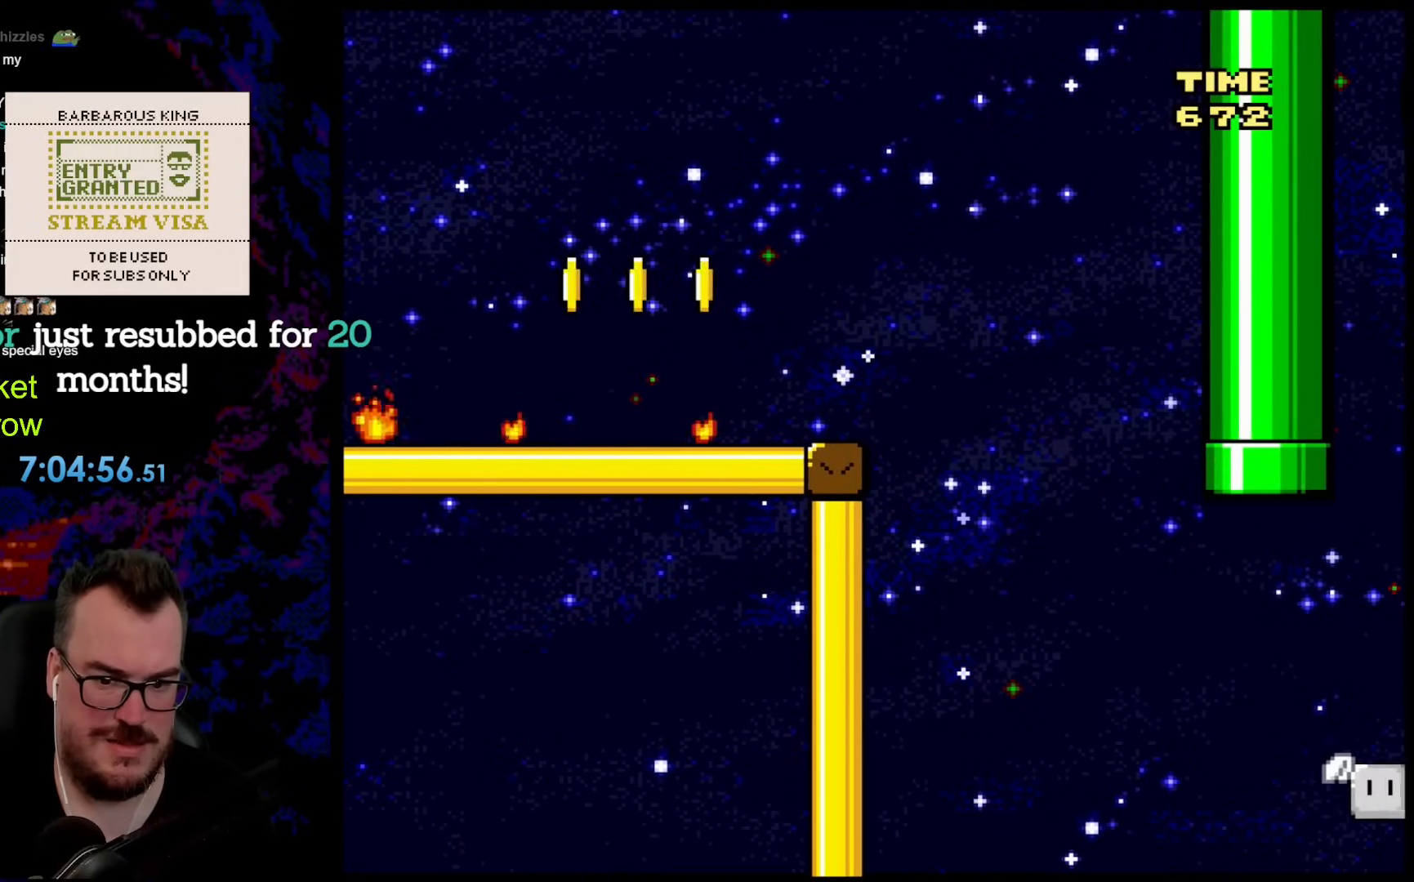
{"buttons": ["Y", "DPAD_RIGHT"], "events": [[50, "DPAD_RIGHT", "down"], [66, "B", "down"], [217, "B", "up"]]}
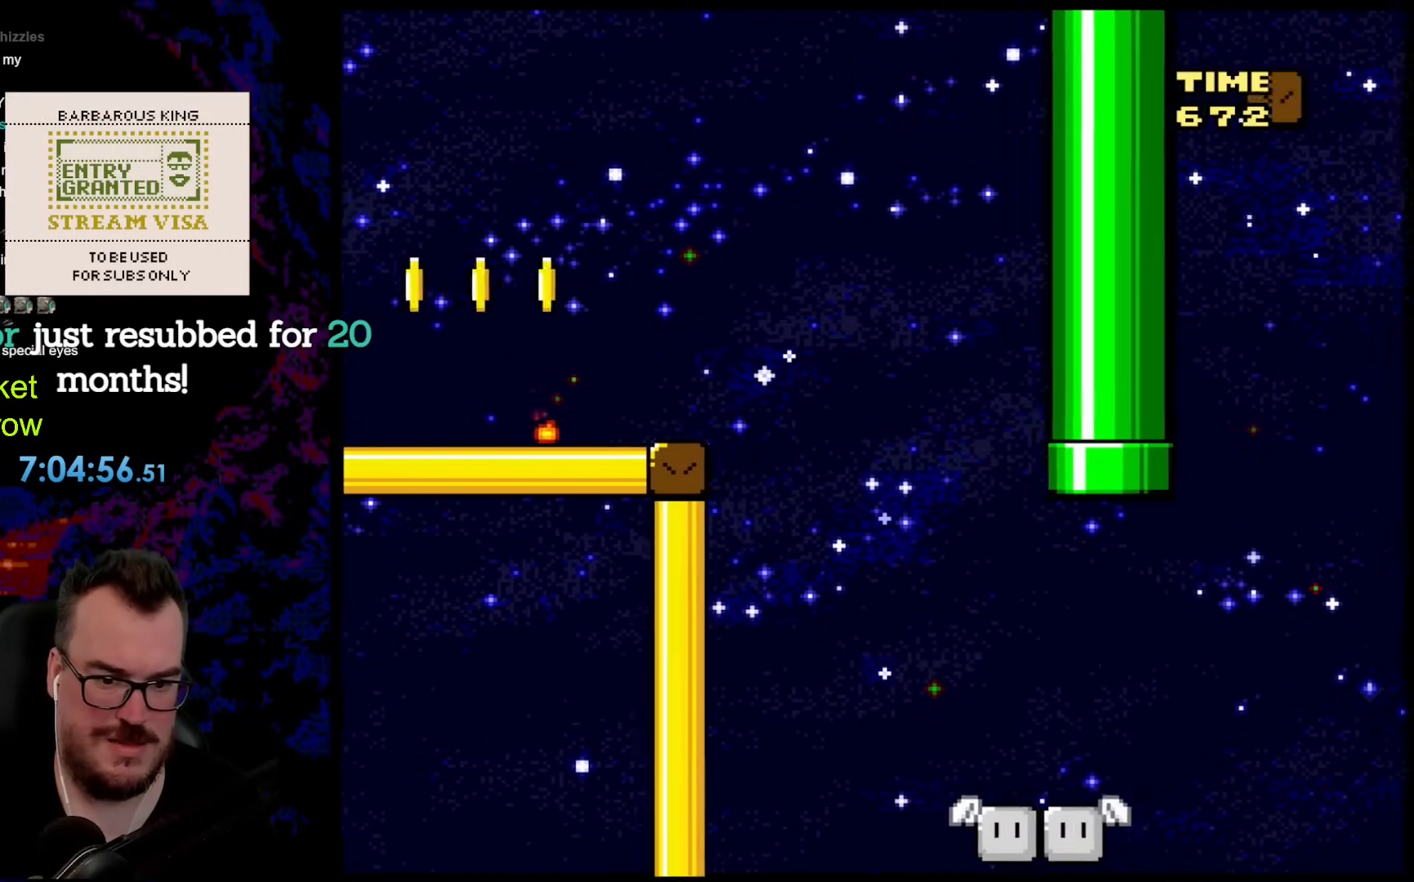
{"buttons": ["Y"], "events": [[151, "DPAD_DOWN", "down"], [151, "DPAD_LEFT", "down"], [151, "DPAD_RIGHT", "up"], [167, "DPAD_DOWN", "up"], [301, "DPAD_LEFT", "up"]]}
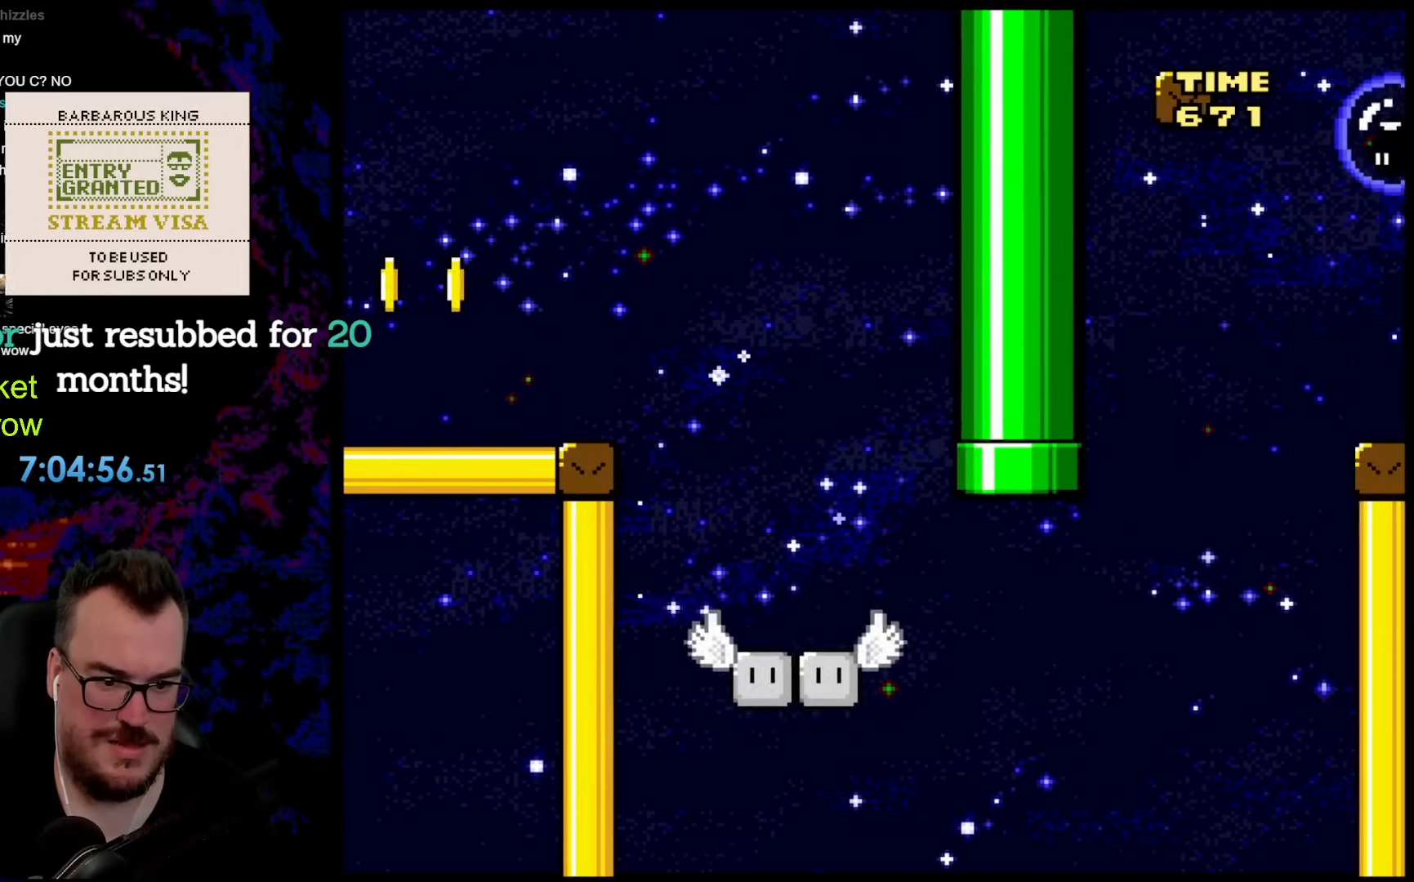
{"buttons": ["Y"], "events": []}
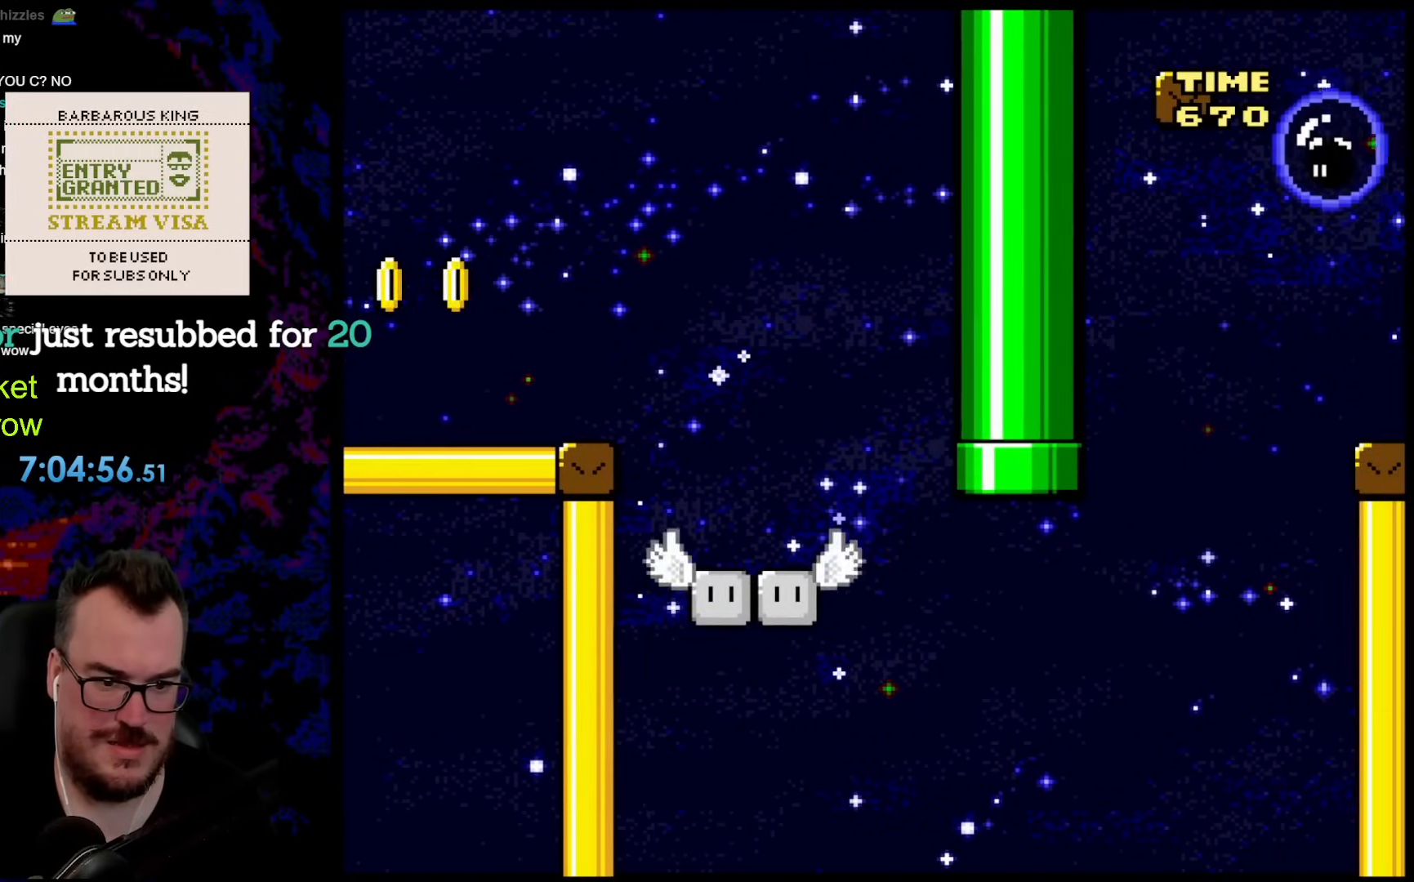
{"buttons": ["Y"], "events": []}
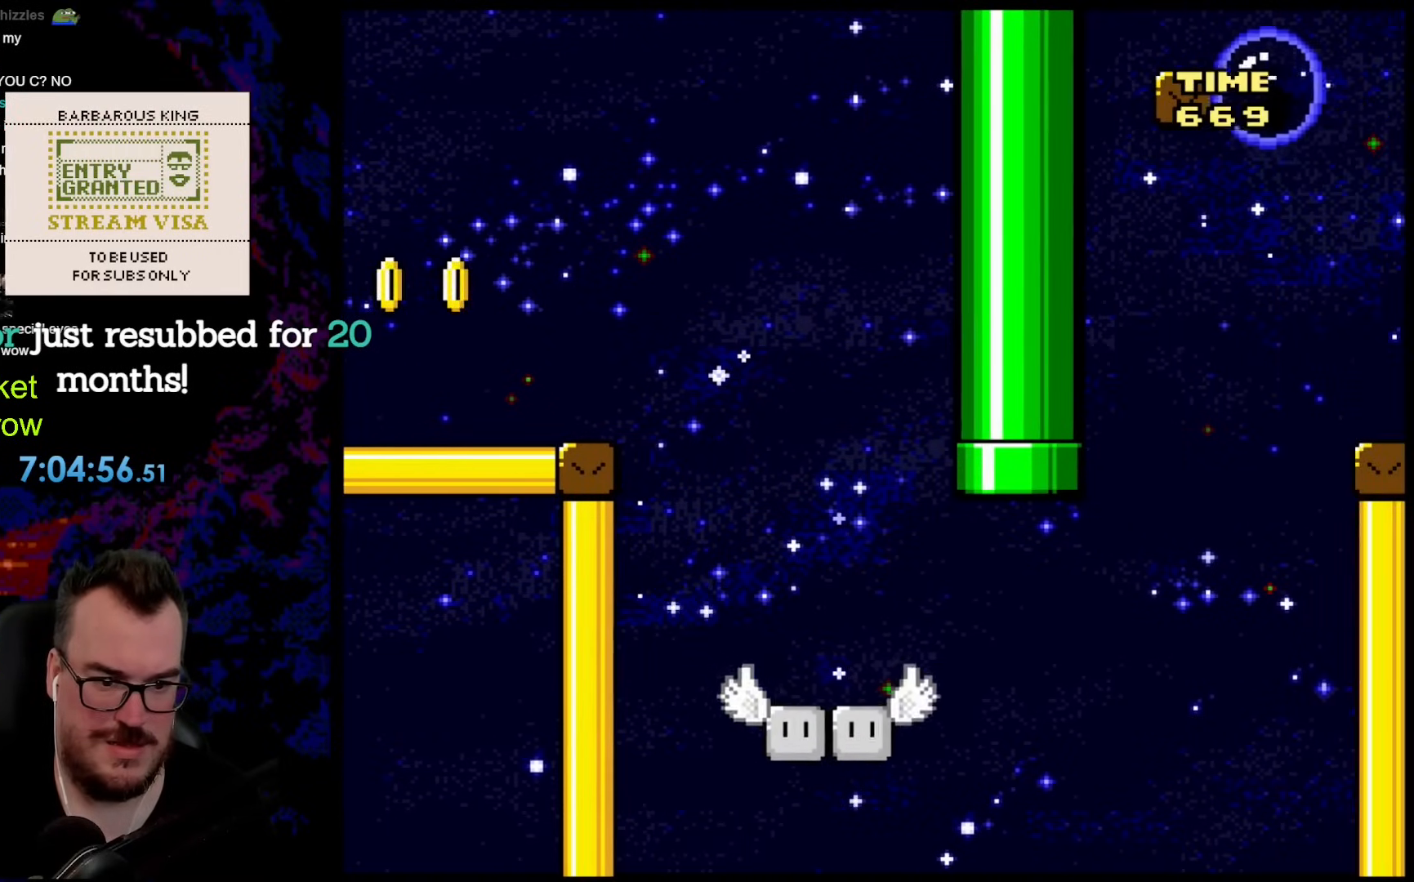
{"buttons": ["Y"], "events": []}
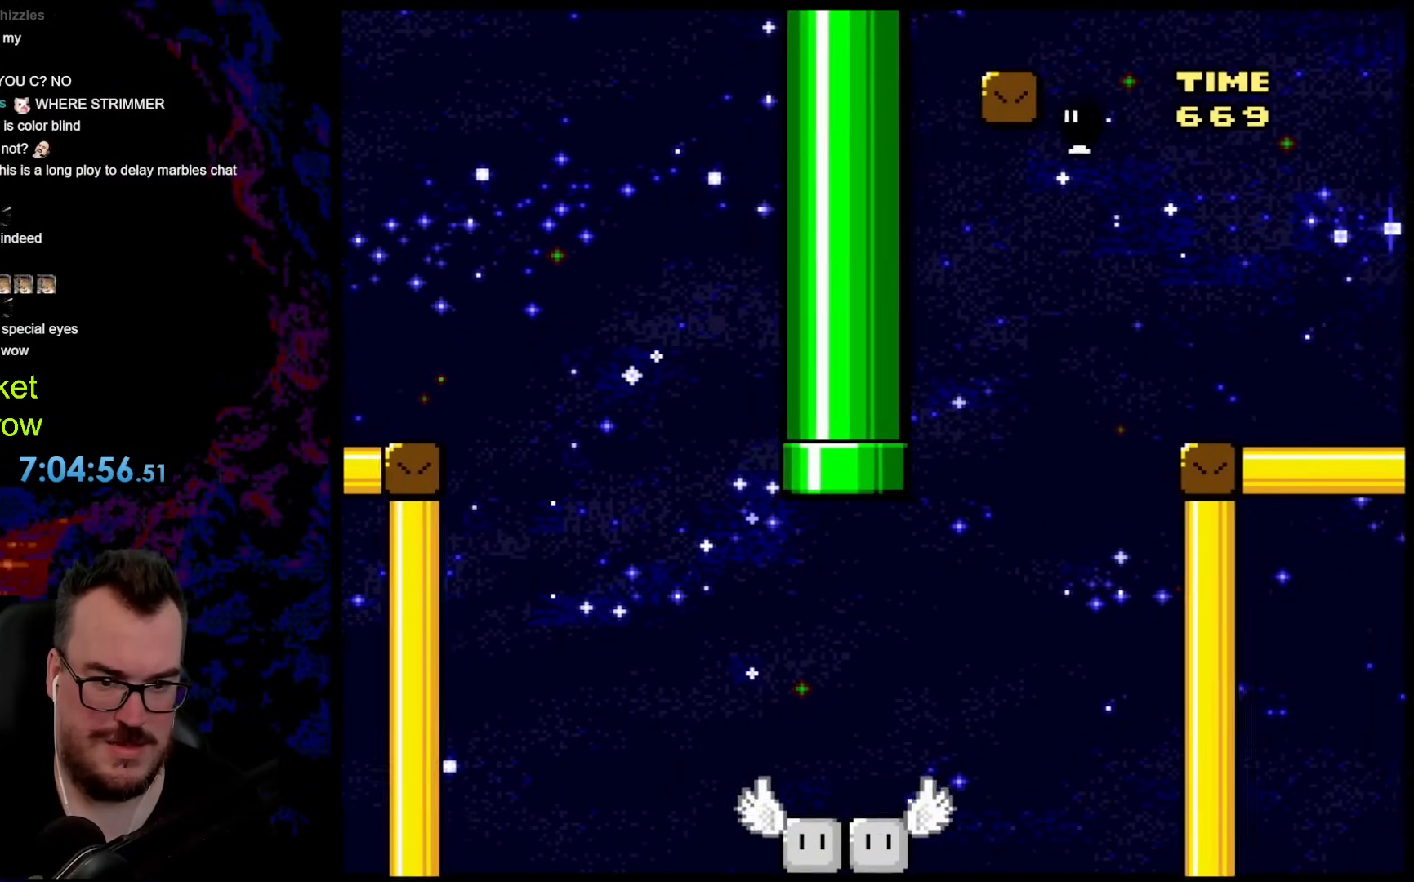
{"buttons": ["Y"], "events": []}
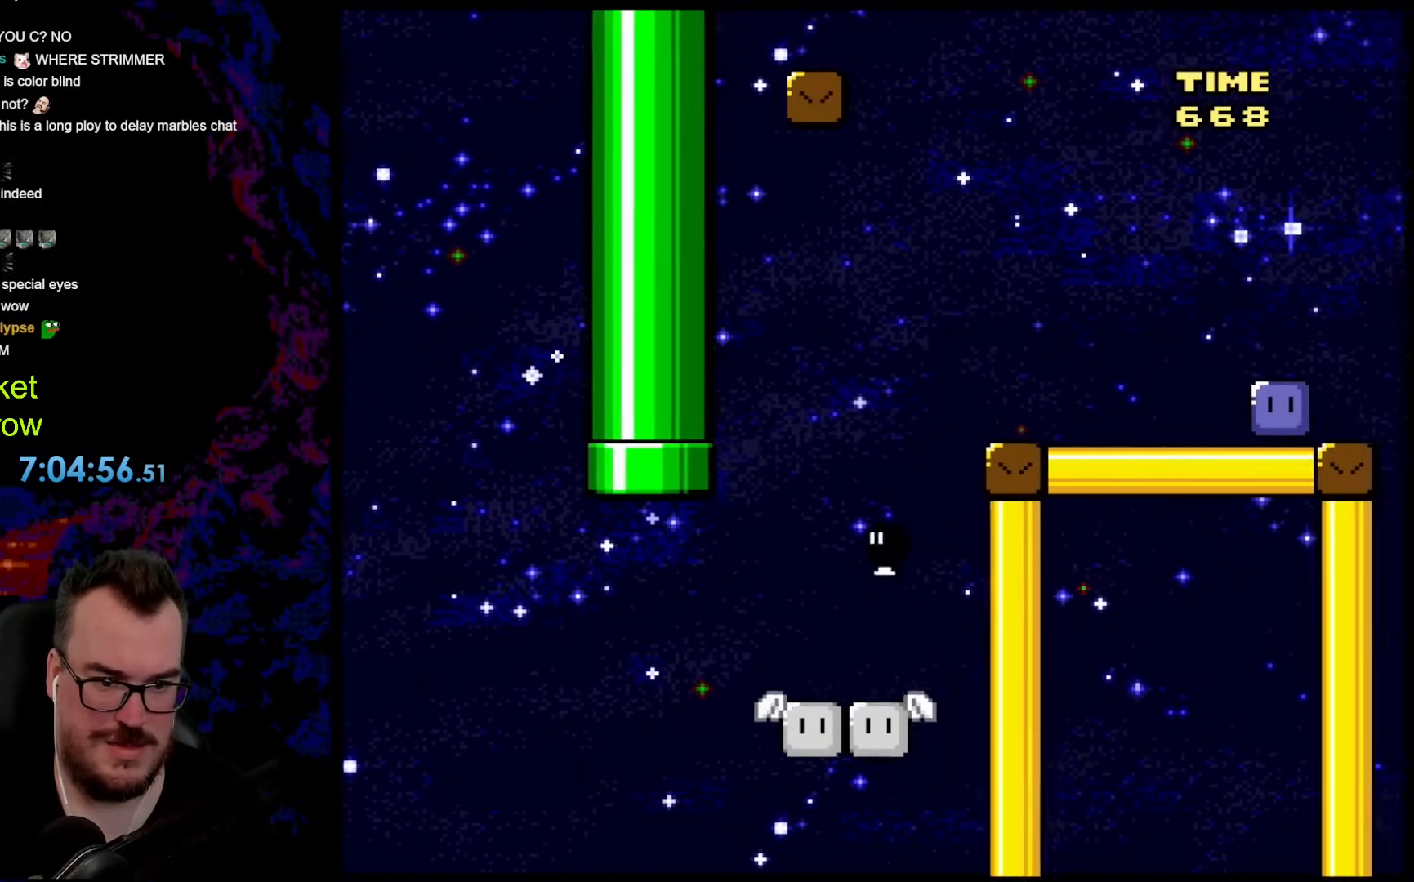
{"buttons": ["Y"], "events": []}
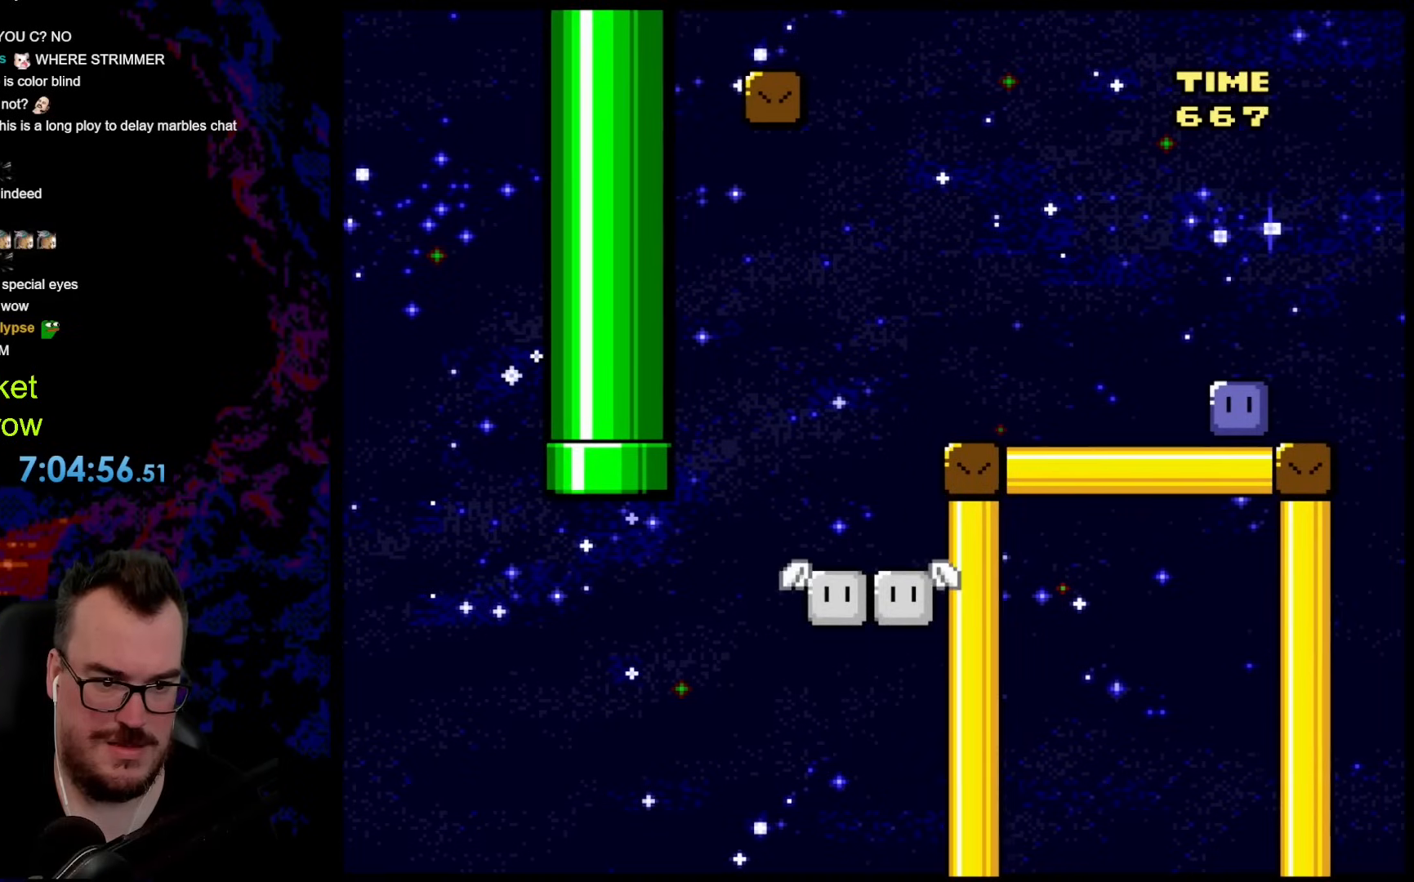
{"buttons": ["B", "Y", "DPAD_RIGHT"], "events": [[67, "DPAD_RIGHT", "down"], [150, "B", "down"]]}
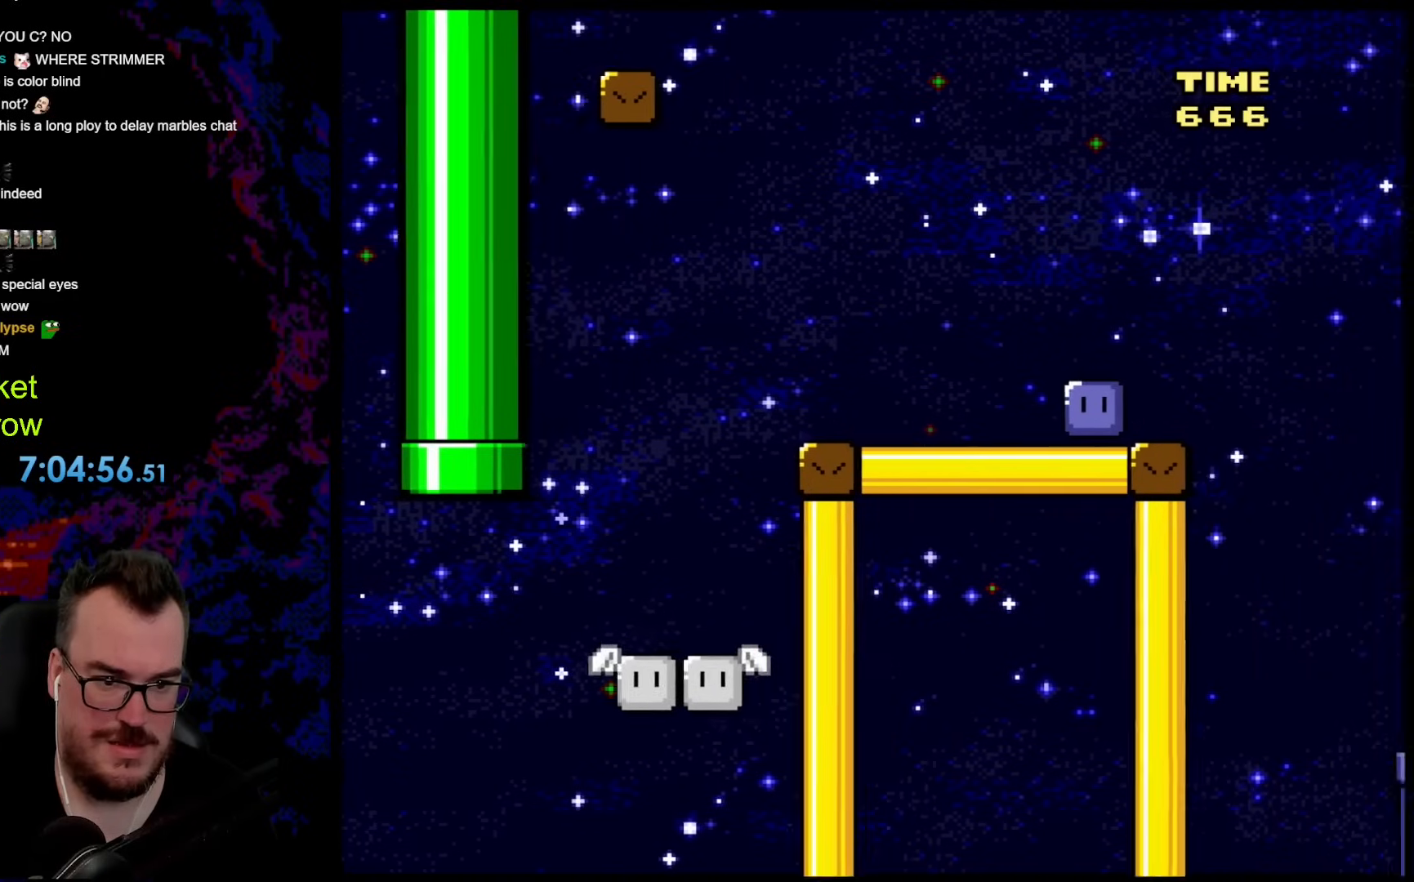
{"buttons": ["Y"], "events": [[218, "B", "up"], [368, "DPAD_RIGHT", "up"]]}
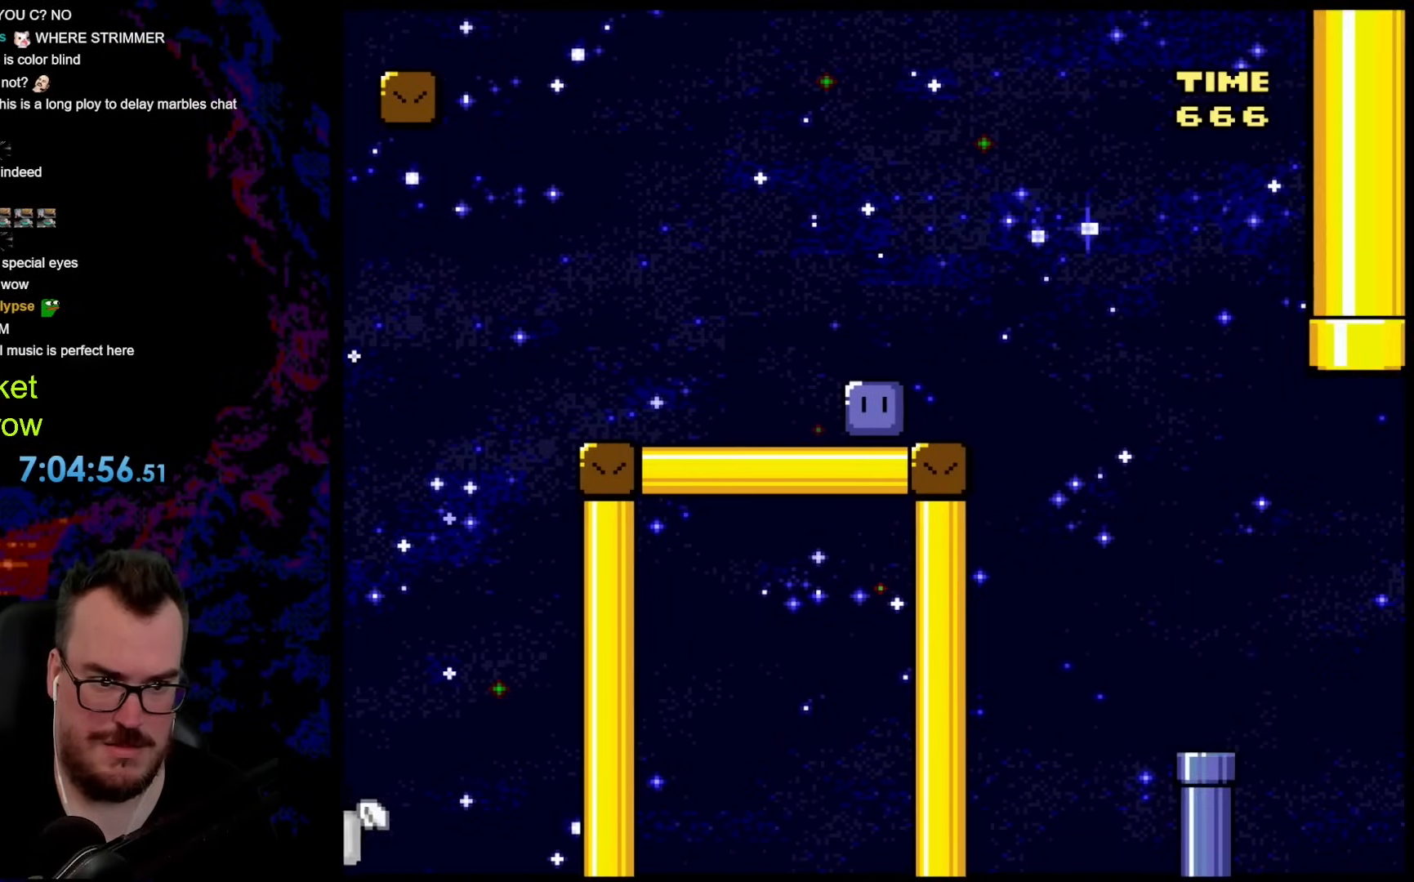
{"buttons": ["Y"], "events": []}
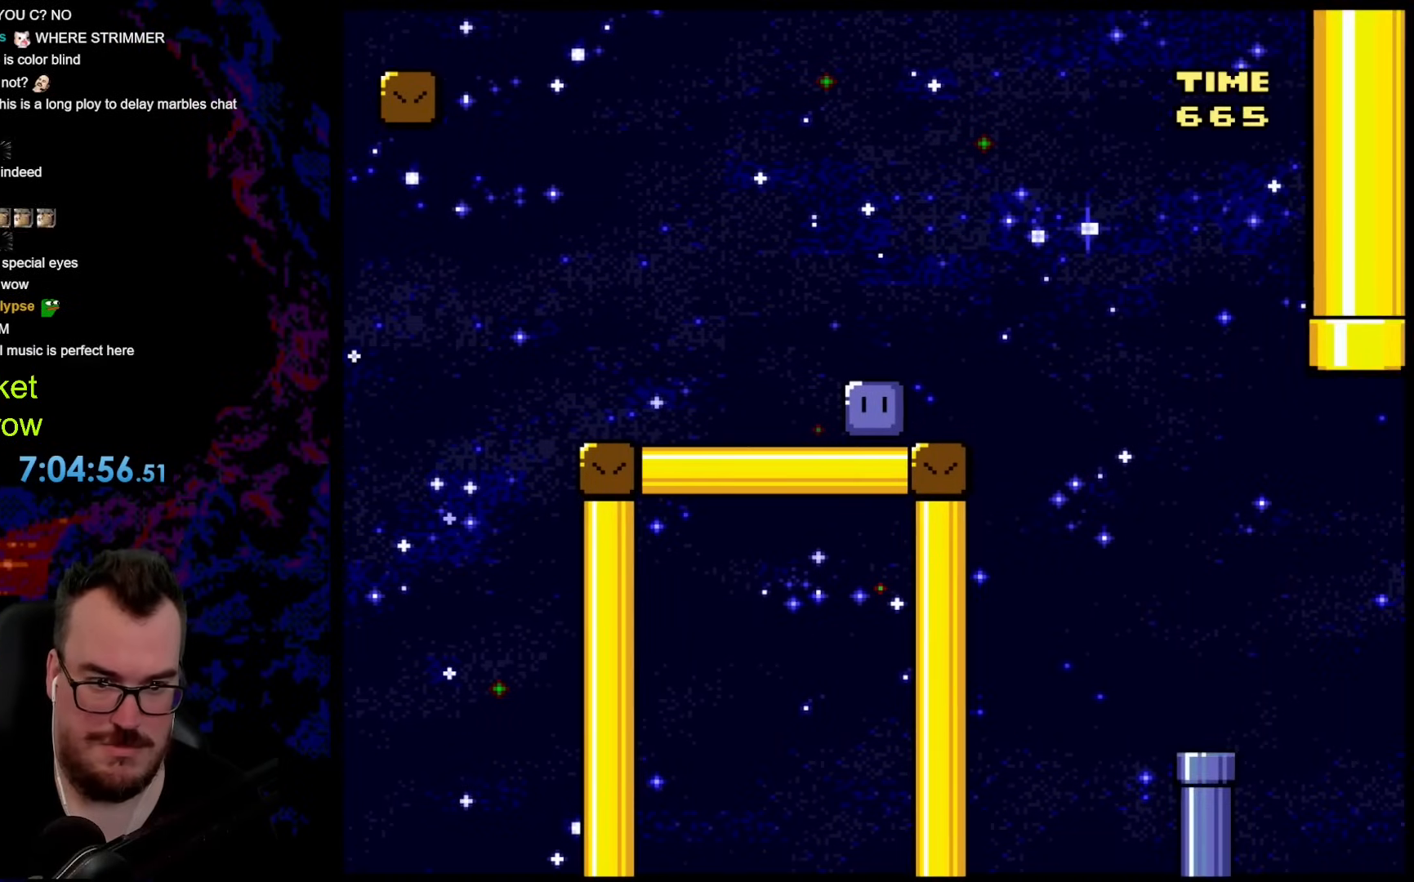
{"buttons": ["Y", "DPAD_RIGHT"], "events": [[251, "Y", "up"], [301, "DPAD_RIGHT", "down"], [335, "Y", "down"]]}
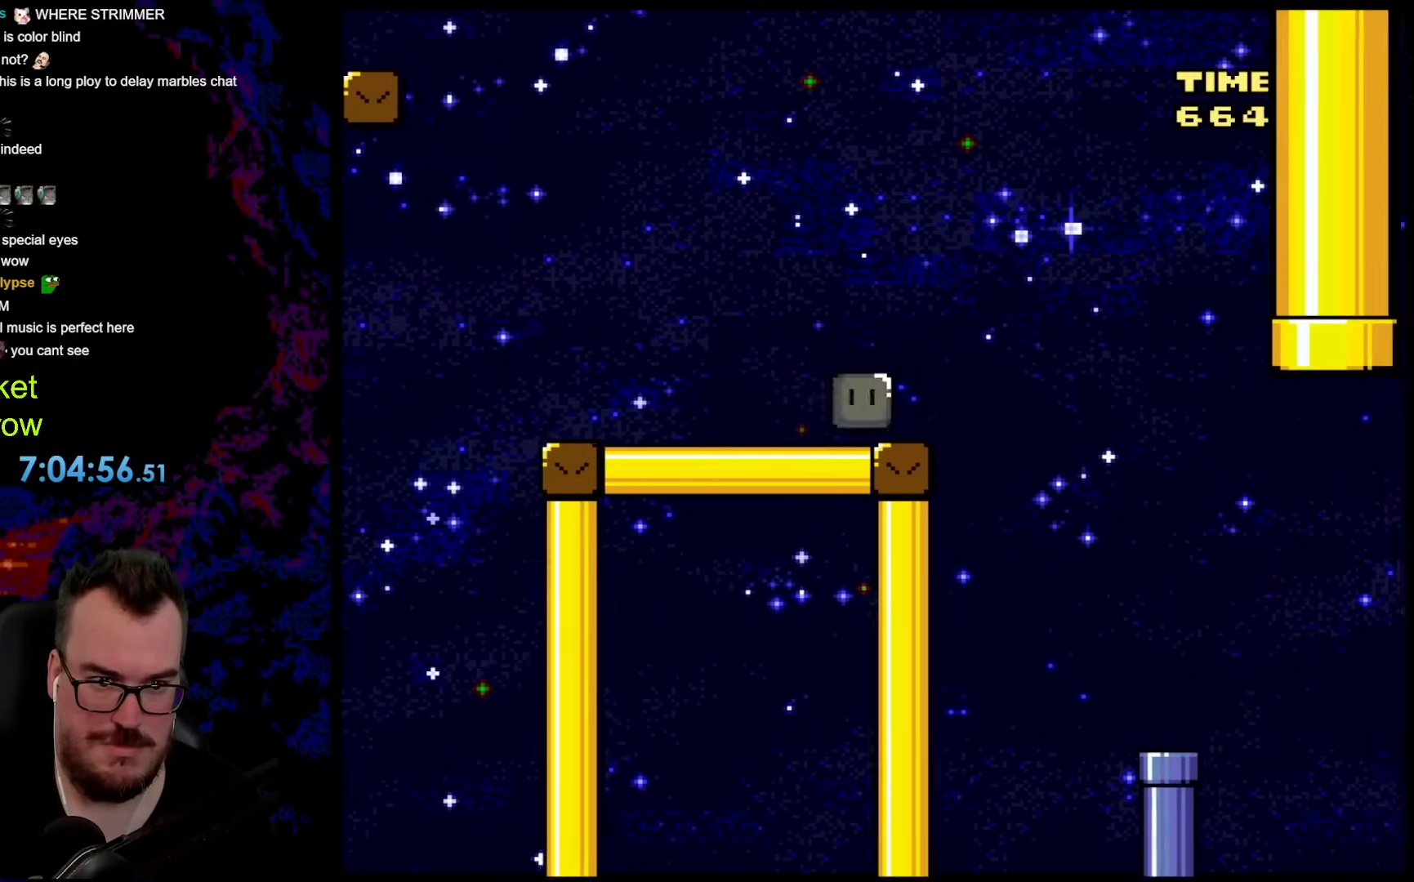
{"buttons": ["Y", "DPAD_RIGHT"], "events": [[50, "B", "down"], [184, "B", "up"]]}
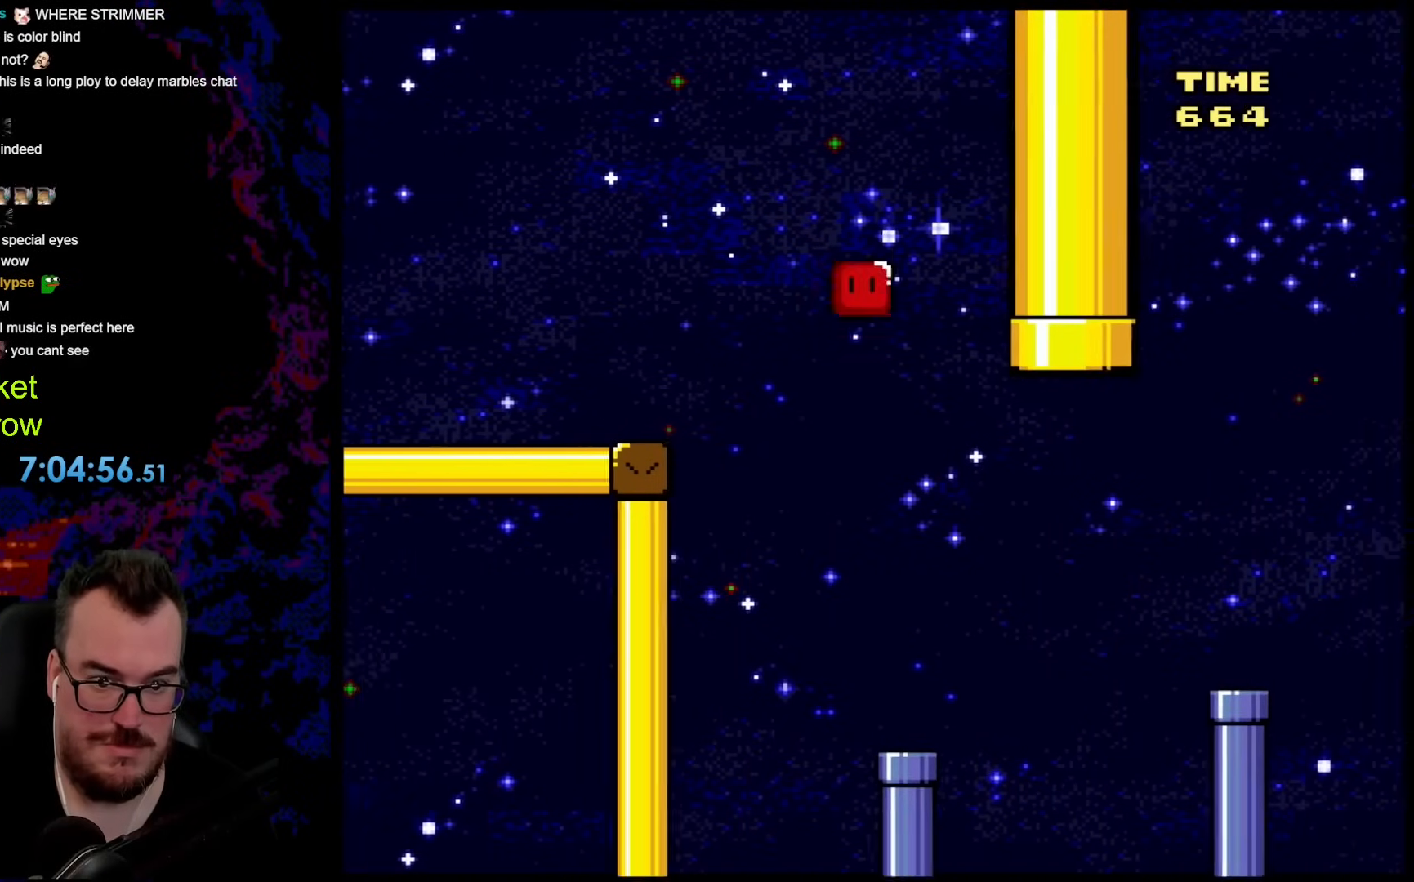
{"buttons": ["Y", "DPAD_RIGHT"], "events": [[117, "DPAD_DOWN", "down"], [133, "DPAD_LEFT", "down"], [133, "DPAD_RIGHT", "up"], [167, "DPAD_DOWN", "up"], [300, "DPAD_LEFT", "up"], [401, "DPAD_RIGHT", "down"]]}
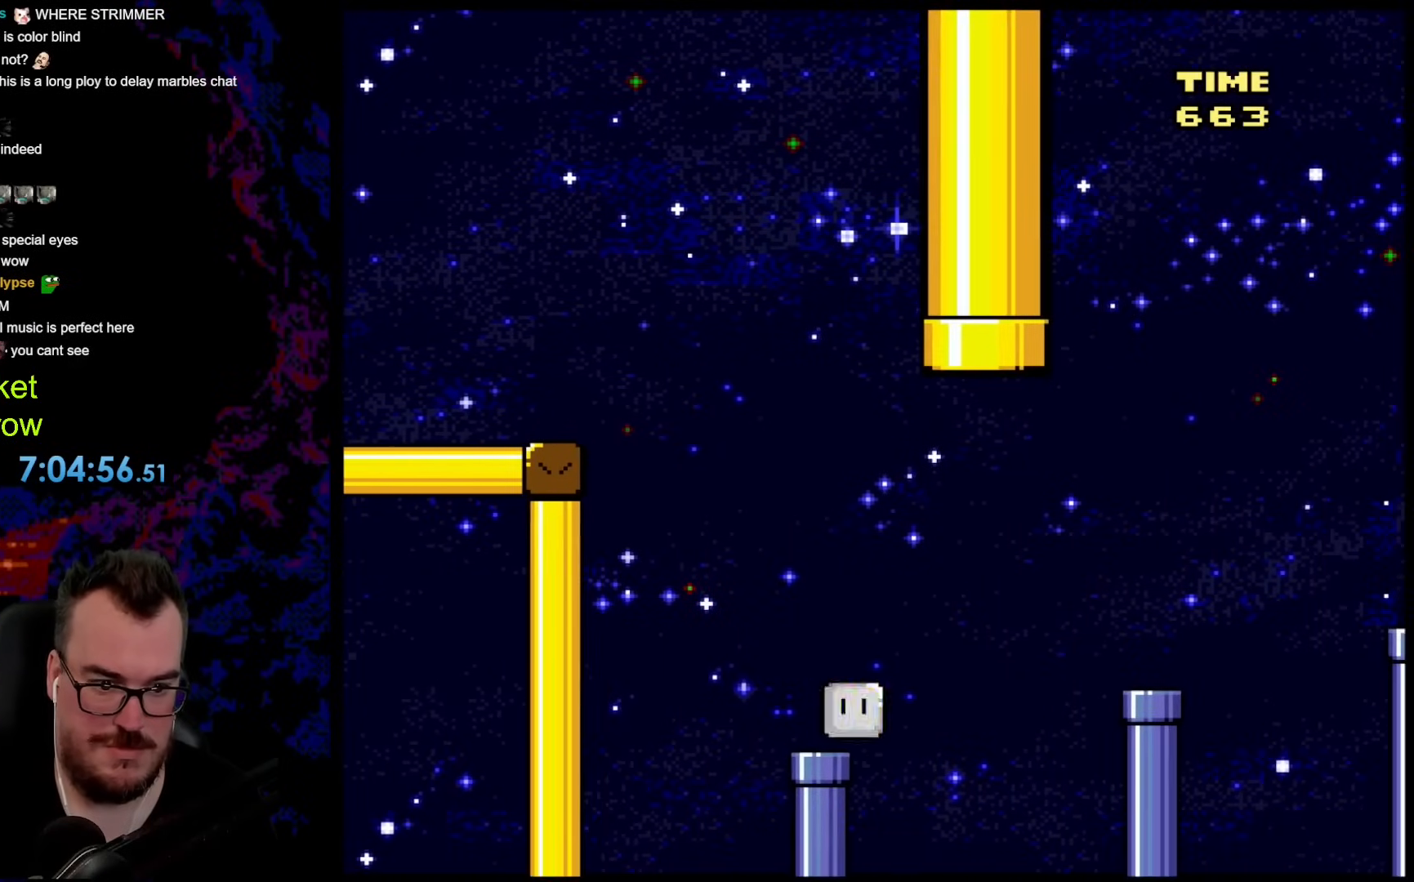
{"buttons": ["B", "Y", "DPAD_RIGHT"], "events": [[84, "B", "down"], [268, "B", "up"], [335, "B", "down"]]}
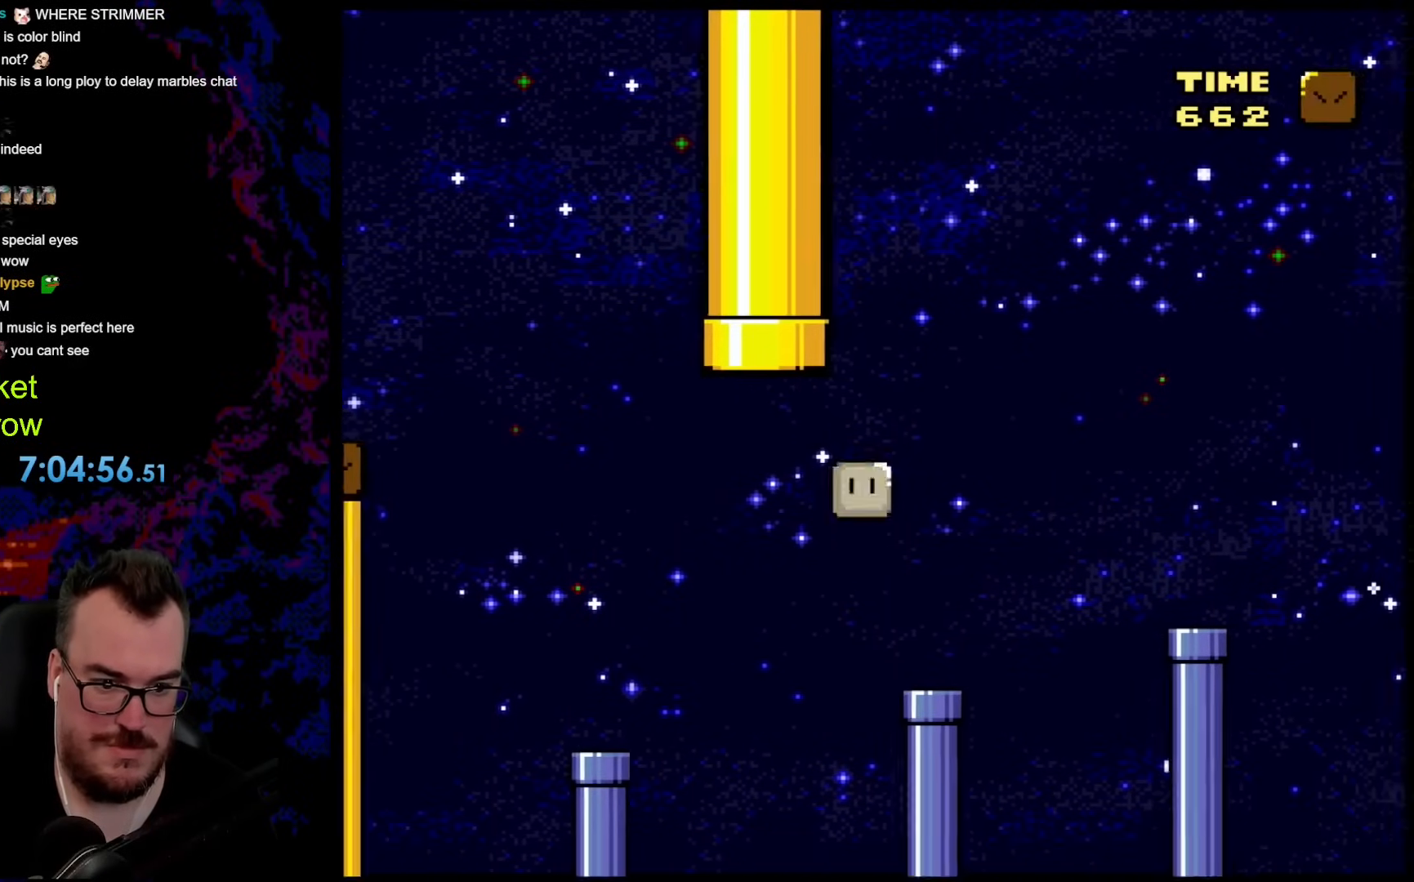
{"buttons": ["B", "Y", "DPAD_RIGHT"], "events": [[184, "DPAD_DOWN", "down"], [201, "B", "up"], [201, "DPAD_LEFT", "down"], [201, "DPAD_RIGHT", "up"], [217, "DPAD_DOWN", "up"], [351, "DPAD_LEFT", "up"], [418, "DPAD_RIGHT", "down"], [451, "B", "down"]]}
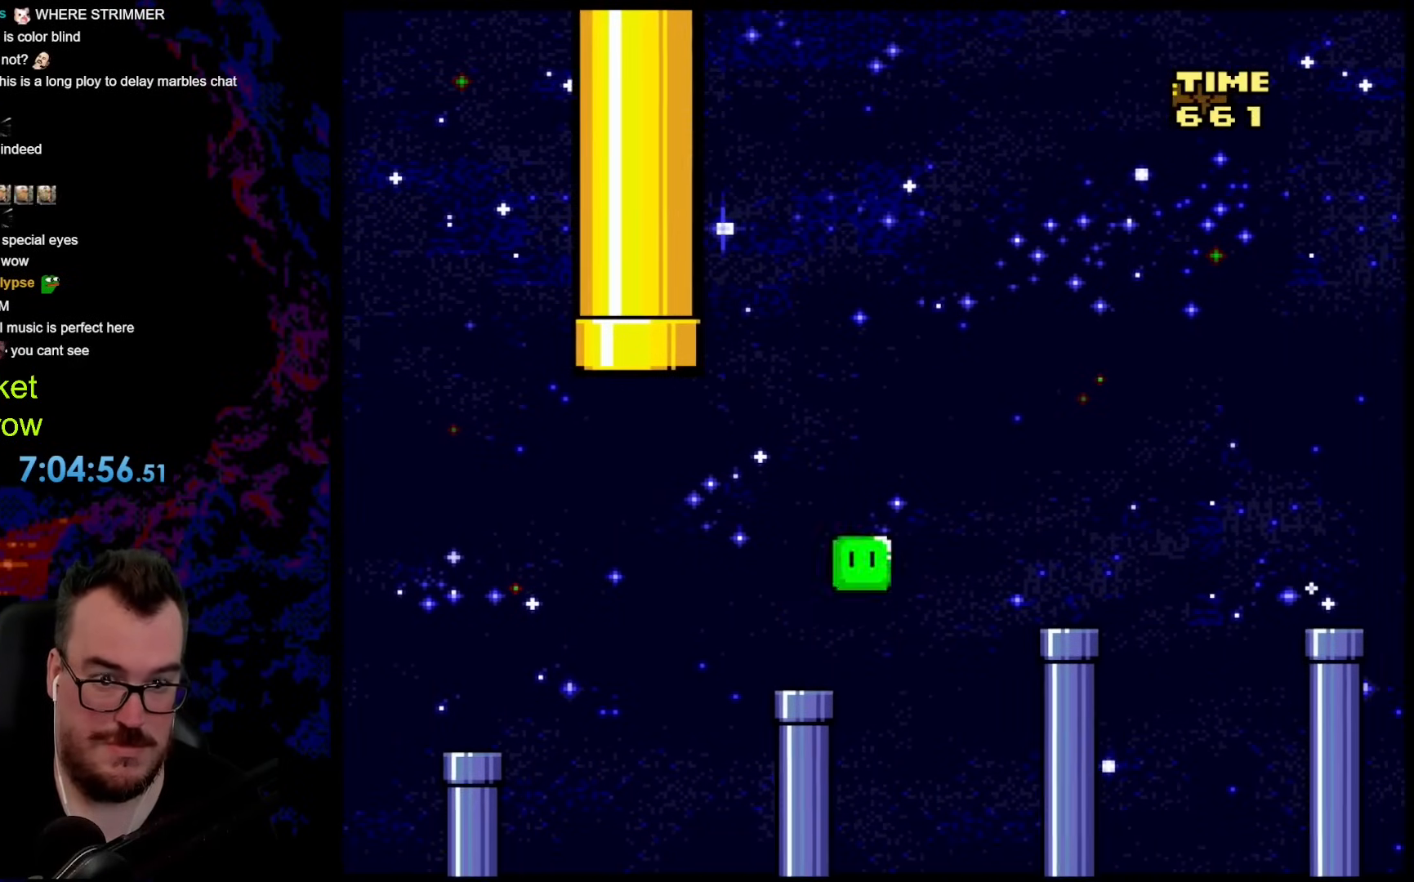
{"buttons": ["Y", "DPAD_DOWN", "DPAD_RIGHT"], "events": [[334, "B", "up"], [501, "DPAD_DOWN", "down"]]}
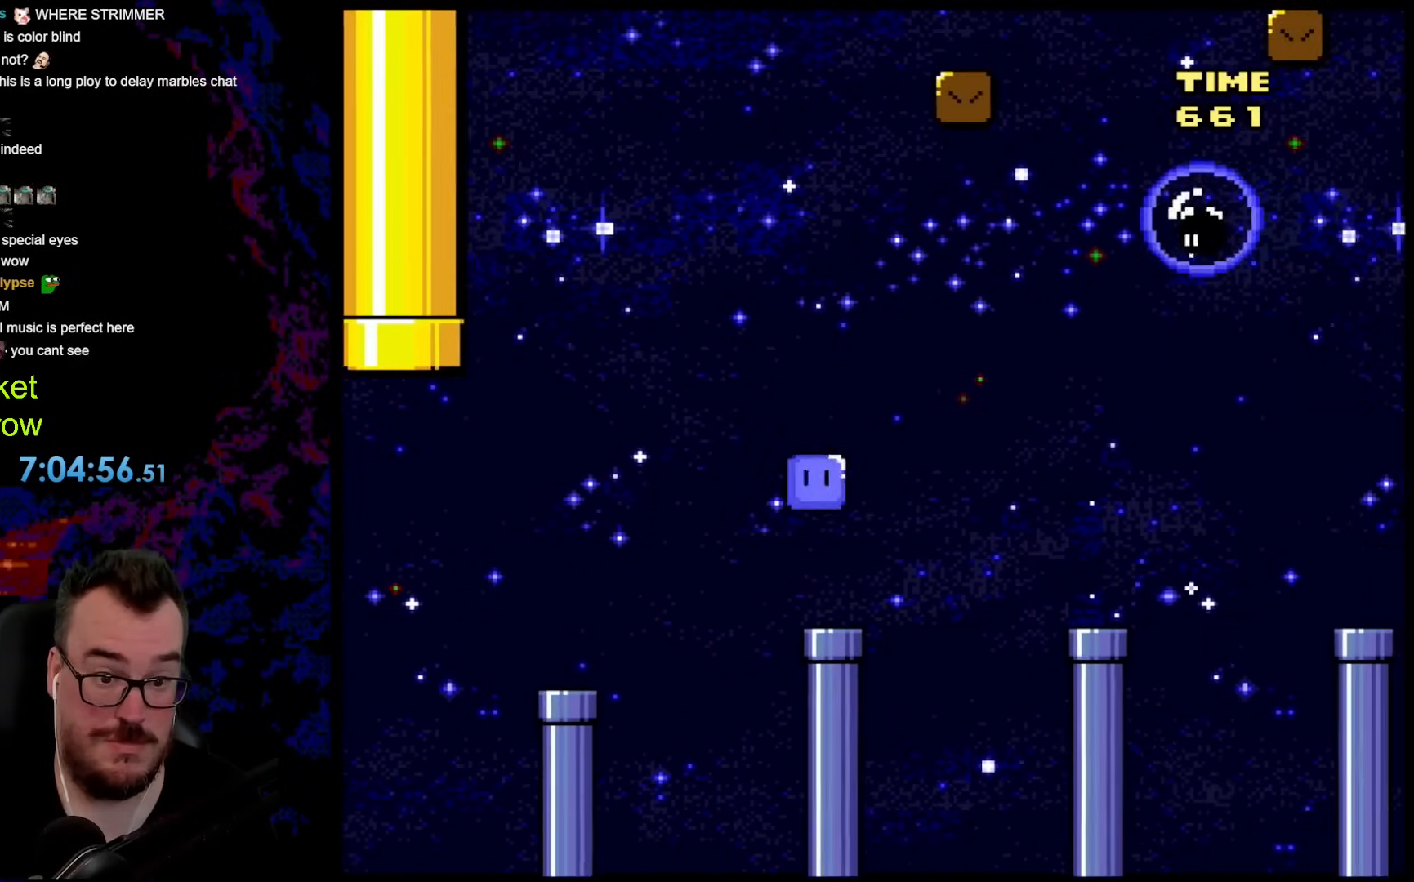
{"buttons": ["B", "Y", "DPAD_RIGHT"], "events": [[17, "DPAD_LEFT", "down"], [17, "DPAD_RIGHT", "up"], [34, "DPAD_DOWN", "up"], [151, "DPAD_LEFT", "up"], [301, "DPAD_RIGHT", "down"], [334, "B", "down"]]}
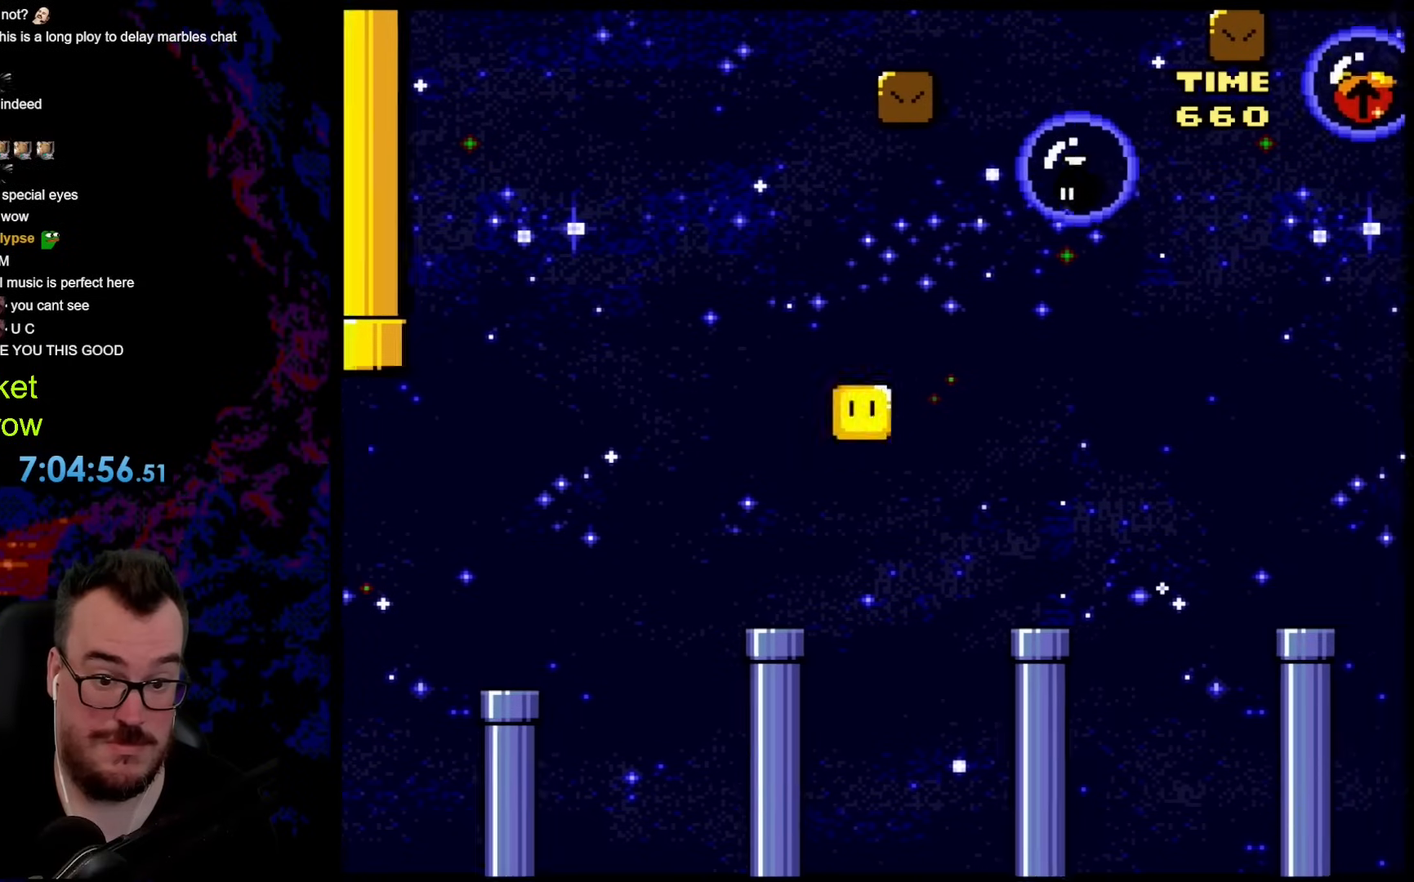
{"buttons": ["Y", "DPAD_LEFT"], "events": [[167, "B", "up"], [384, "DPAD_DOWN", "down"], [401, "DPAD_LEFT", "down"], [401, "DPAD_RIGHT", "up"], [418, "DPAD_DOWN", "up"]]}
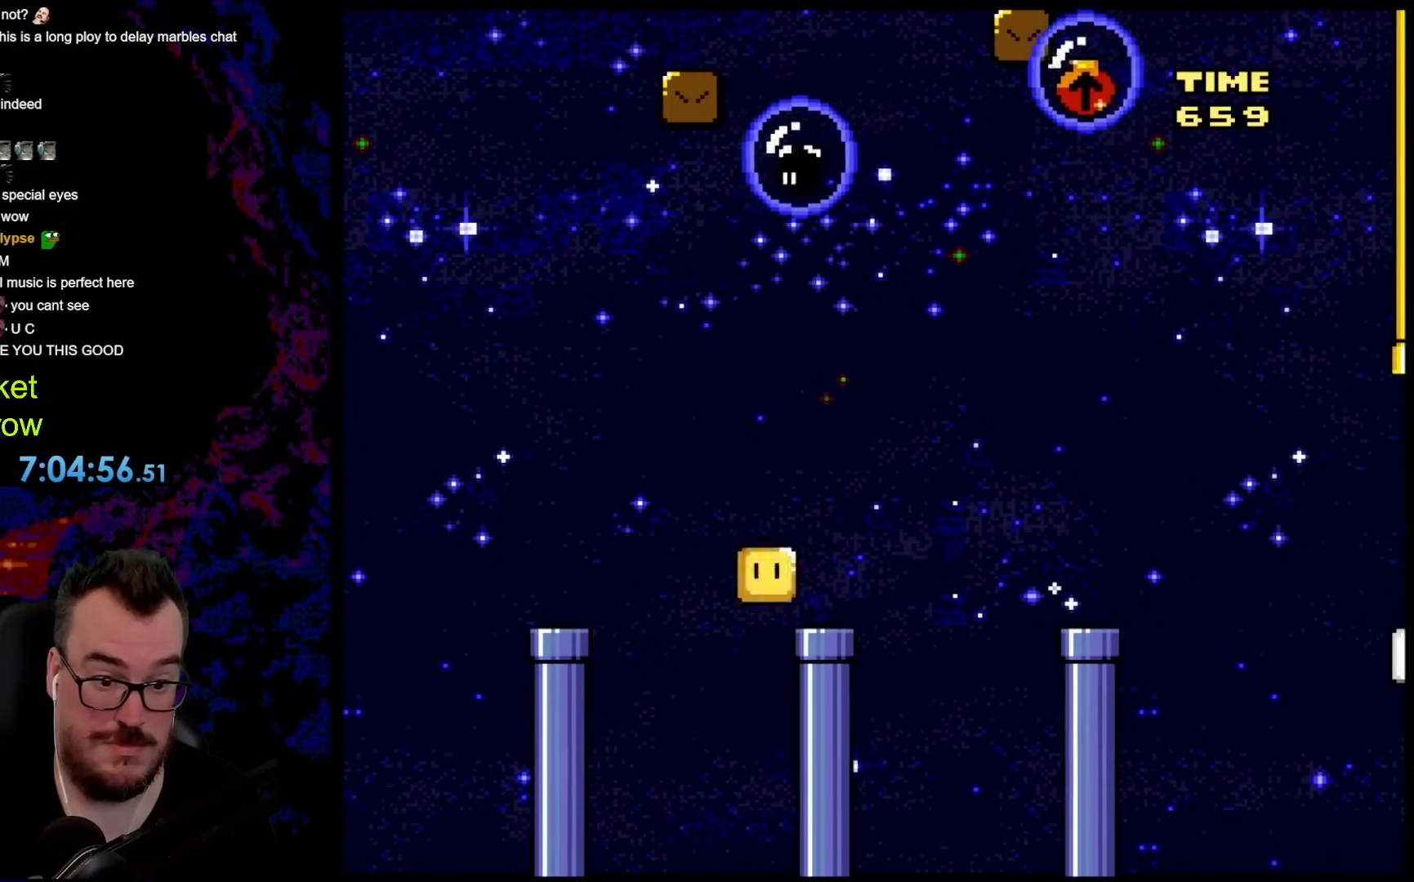
{"buttons": ["B", "Y", "DPAD_RIGHT"], "events": [[34, "DPAD_LEFT", "up"], [101, "DPAD_RIGHT", "down"], [151, "B", "down"], [284, "B", "up"], [368, "B", "down"]]}
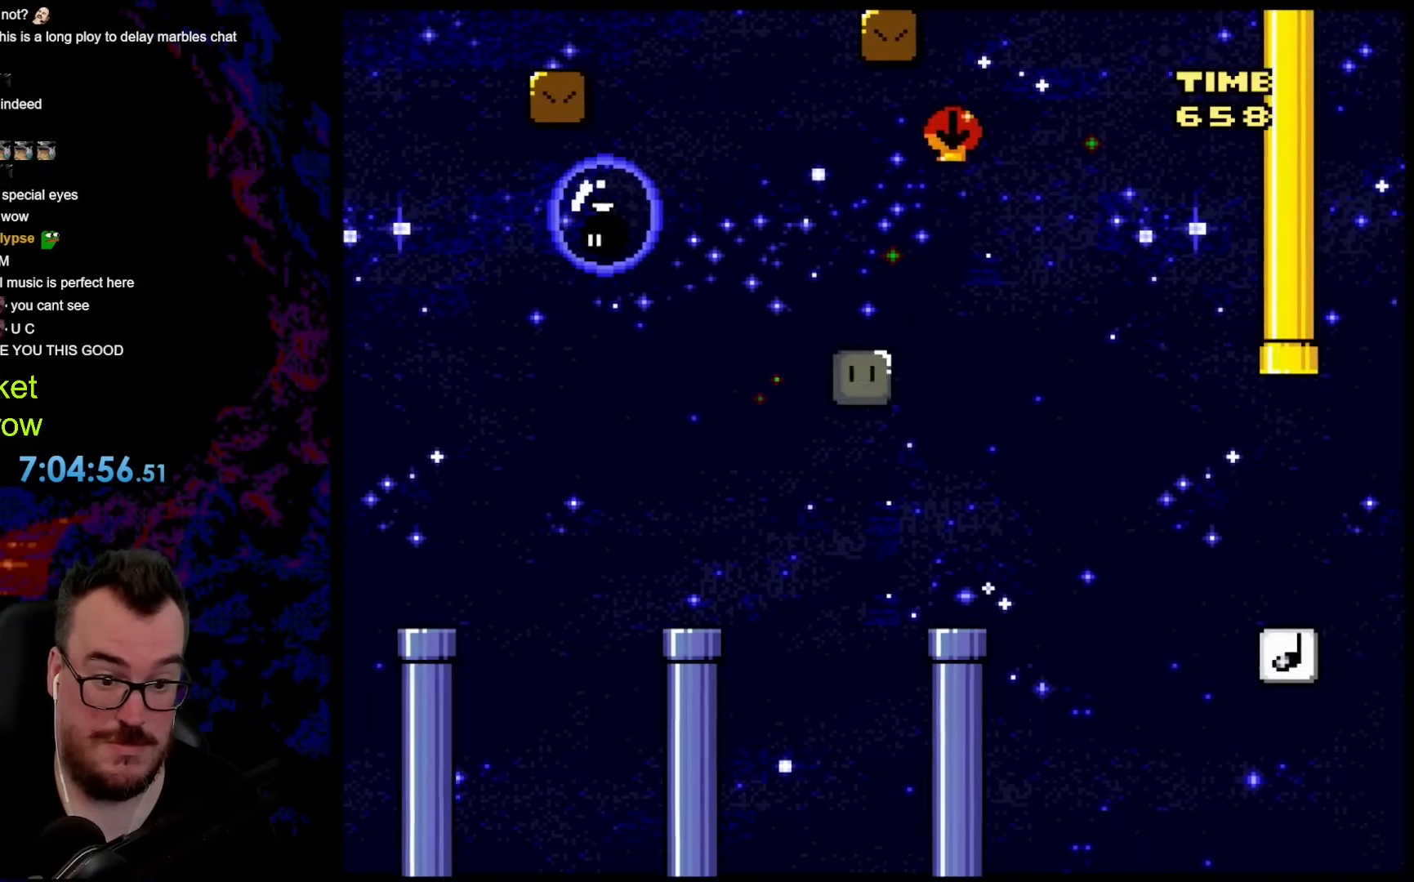
{"buttons": ["Y"], "events": [[83, "B", "up"], [167, "DPAD_DOWN", "down"], [184, "DPAD_RIGHT", "up"], [200, "DPAD_LEFT", "down"], [217, "DPAD_DOWN", "up"], [301, "DPAD_LEFT", "up"]]}
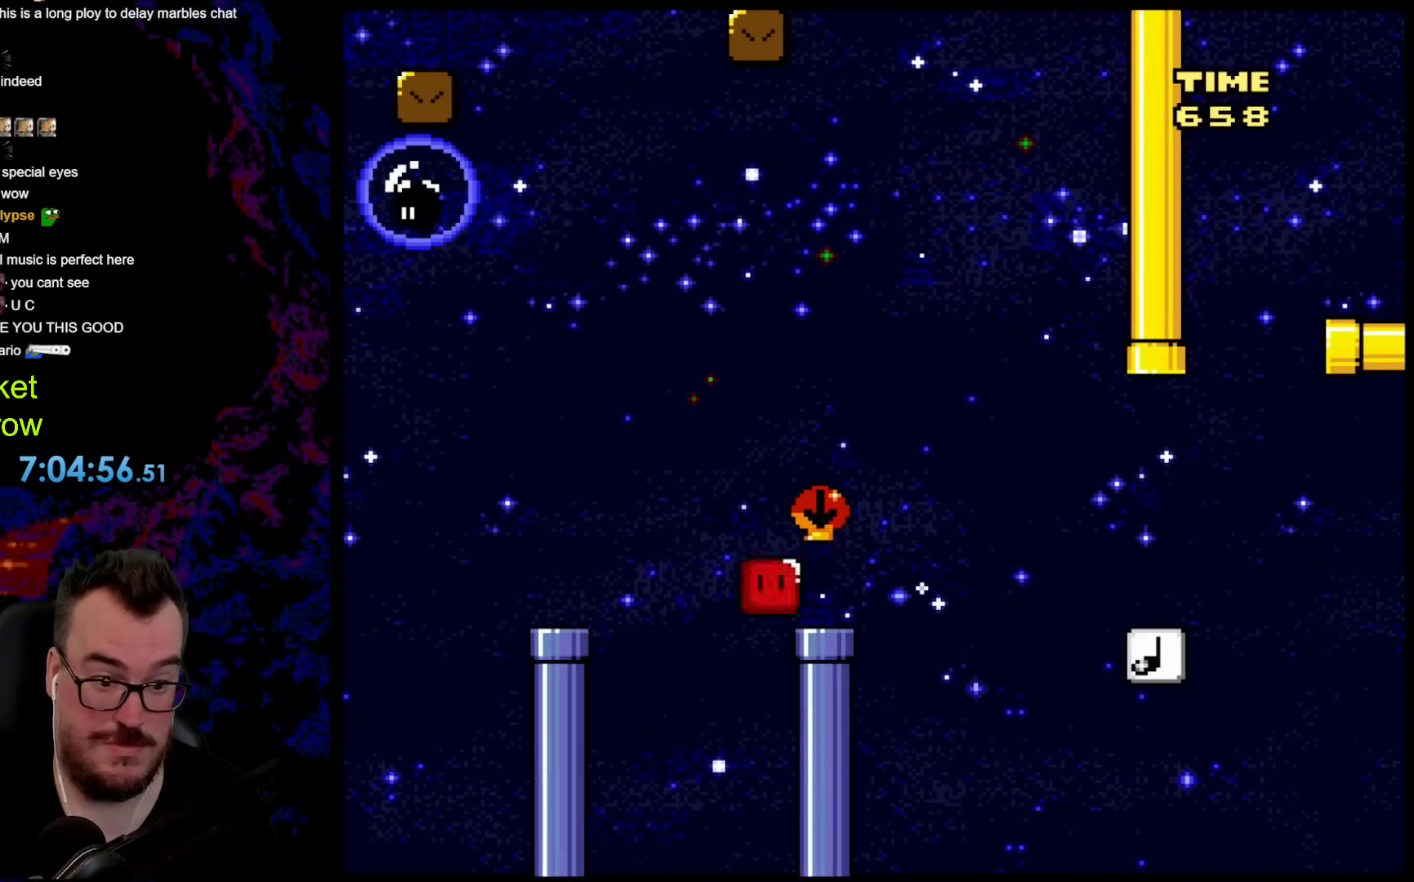
{"buttons": ["Y"], "events": []}